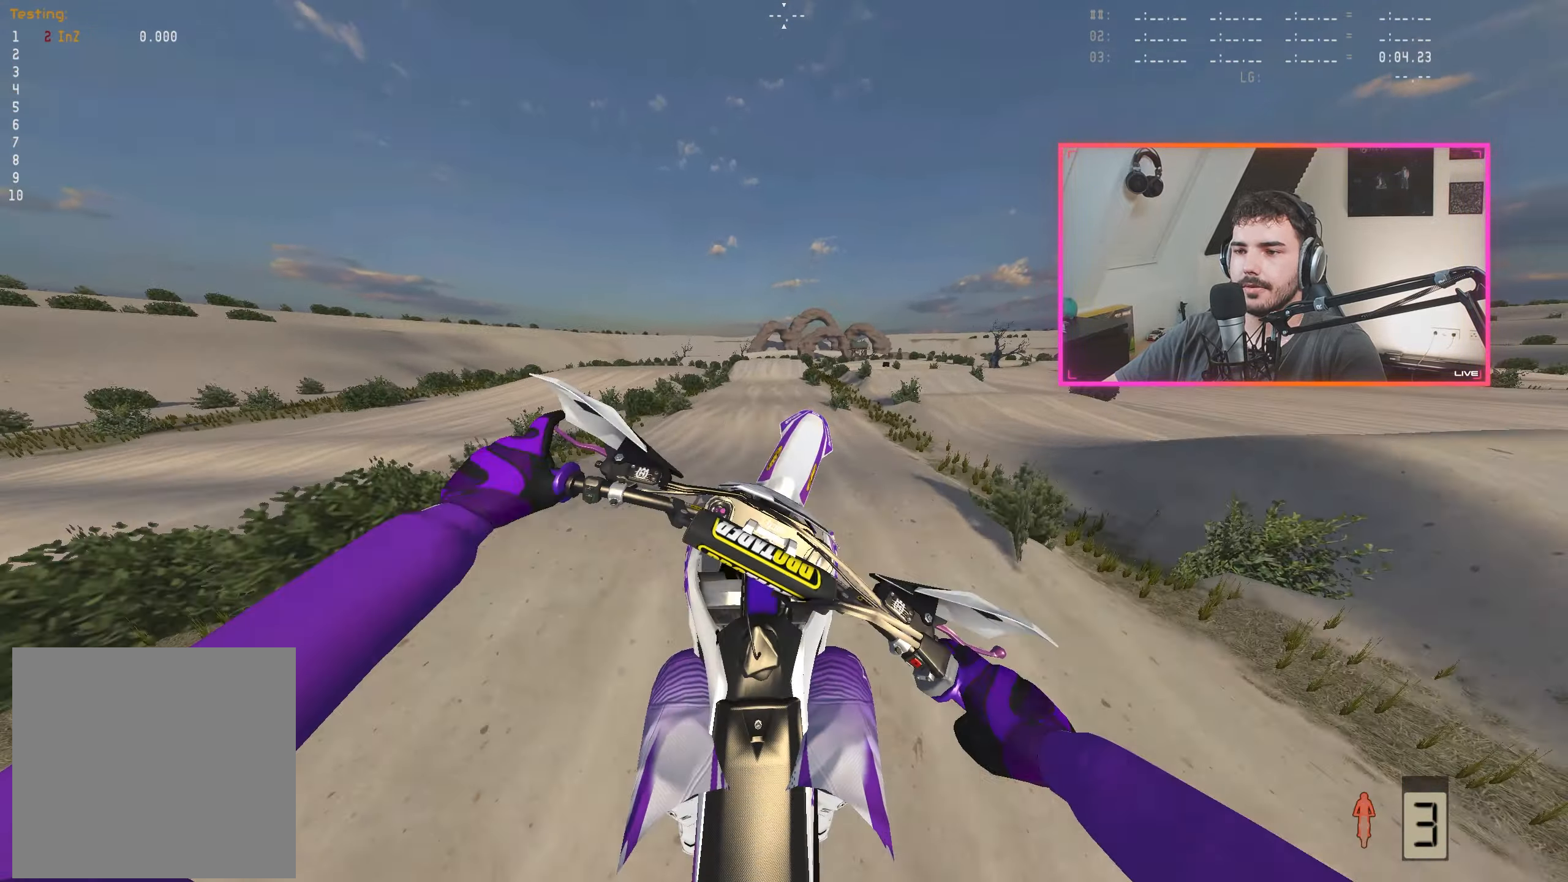
Gameplay with a controller (Xbox layout); each line is a JSON object with the inputs held at the frame after it. "events" lists button and stick changes between this image and that frame as [ms after this image, input, new state], when the widget could be followed in between.
{"buttons": ["R2"], "left_stick": "center", "right_stick": "down", "events": [[100, "left_stick", "center"], [183, "R2", "up"], [216, "R2", "down"], [400, "right_stick", "down"]]}
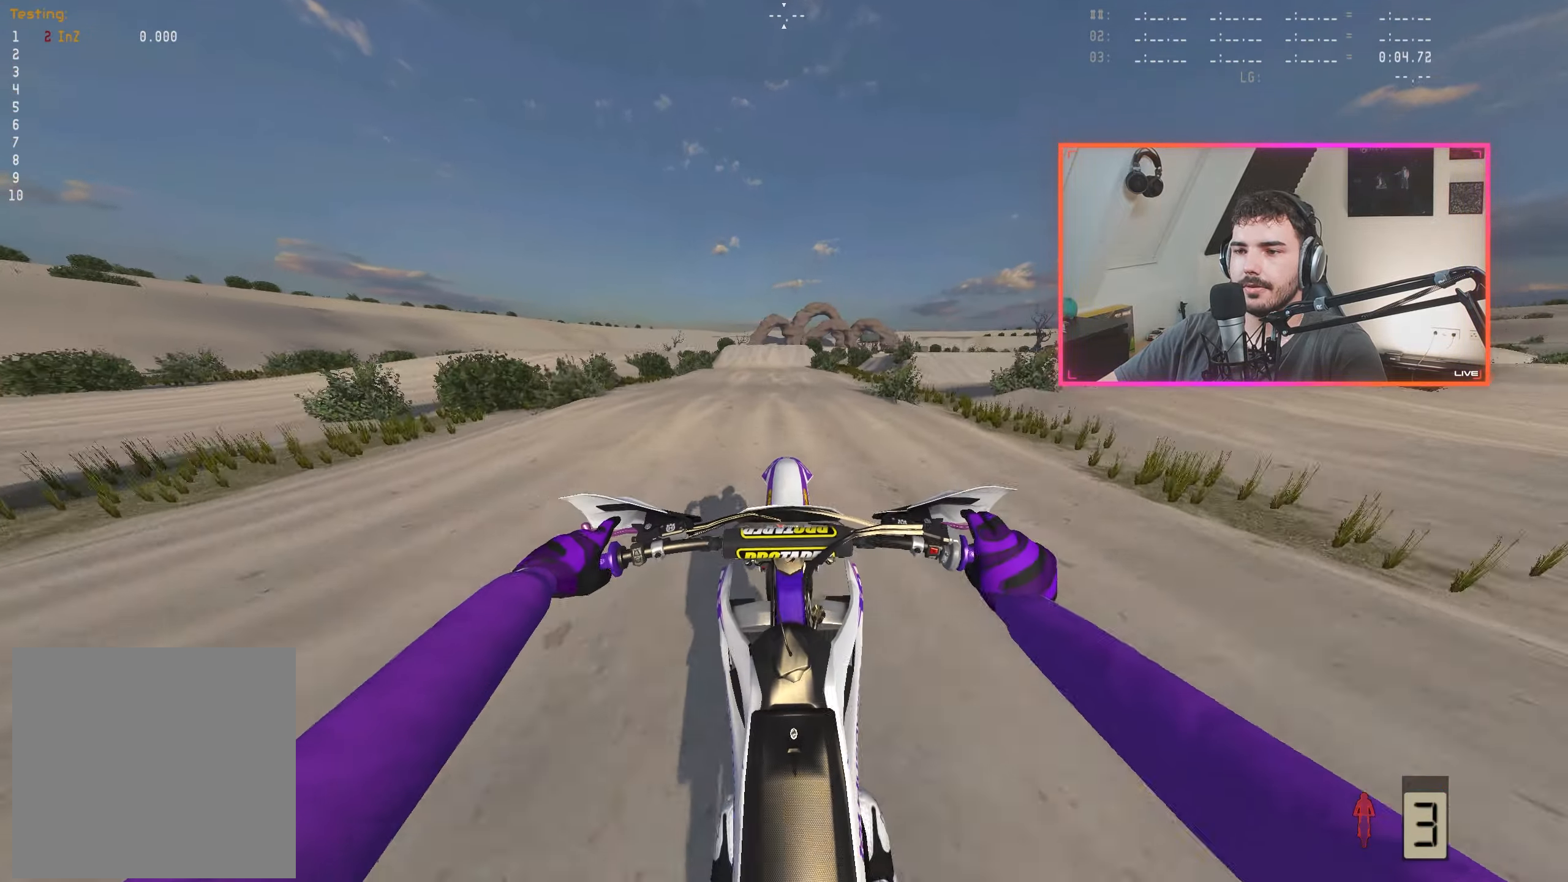
{"buttons": ["R2"], "left_stick": "center", "right_stick": "center", "events": [[450, "right_stick", "center"]]}
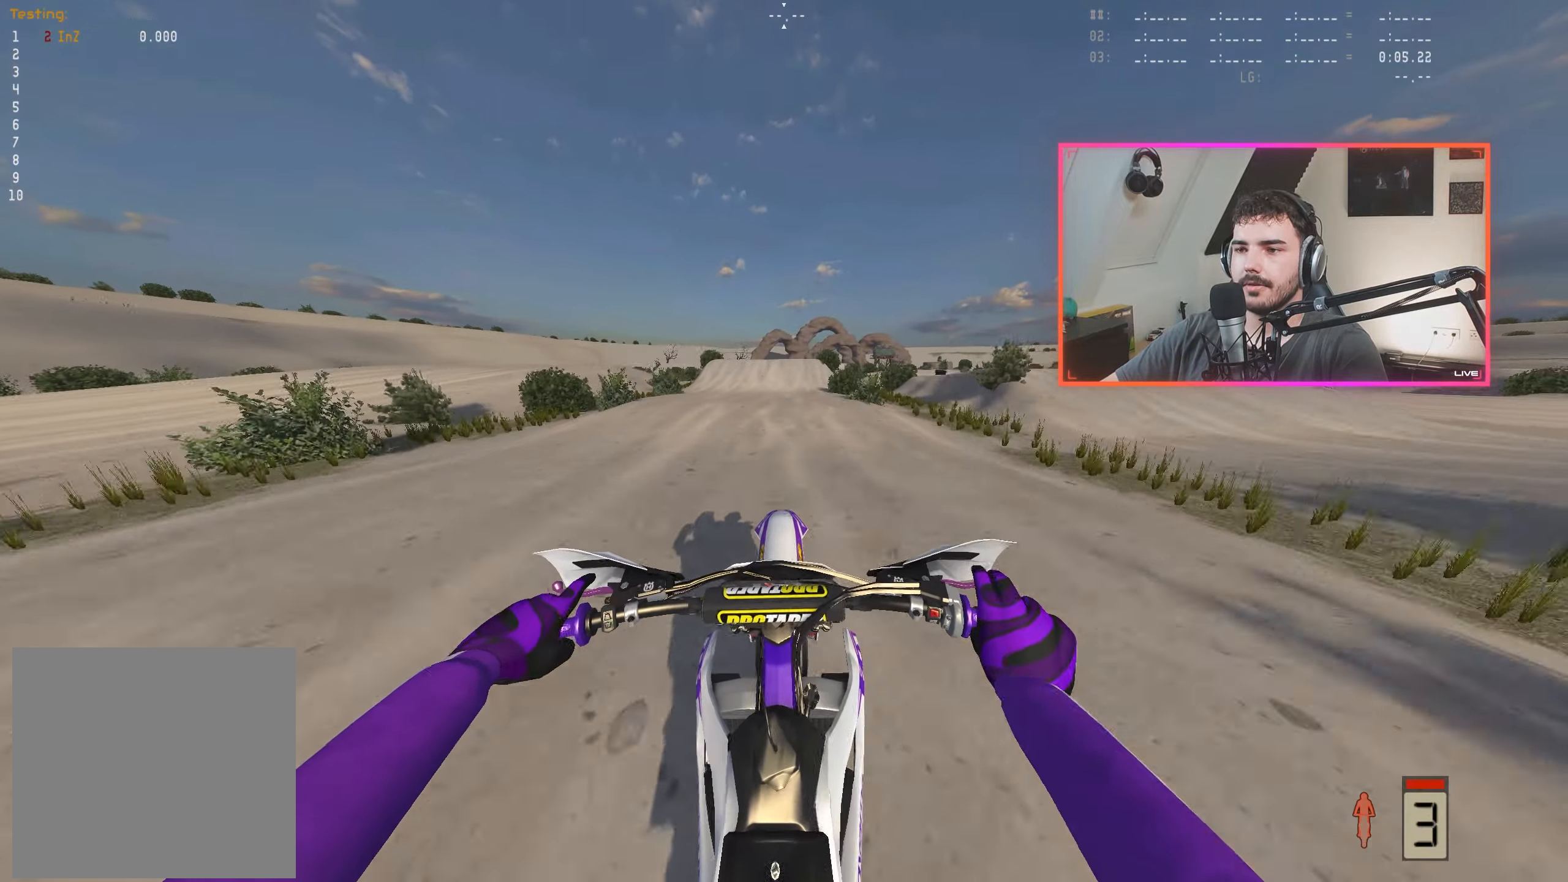
{"buttons": ["R2"], "left_stick": "center", "right_stick": "center", "events": [[183, "right_stick", "up"], [350, "left_stick", "left"], [350, "right_stick", "center"], [467, "left_stick", "center"]]}
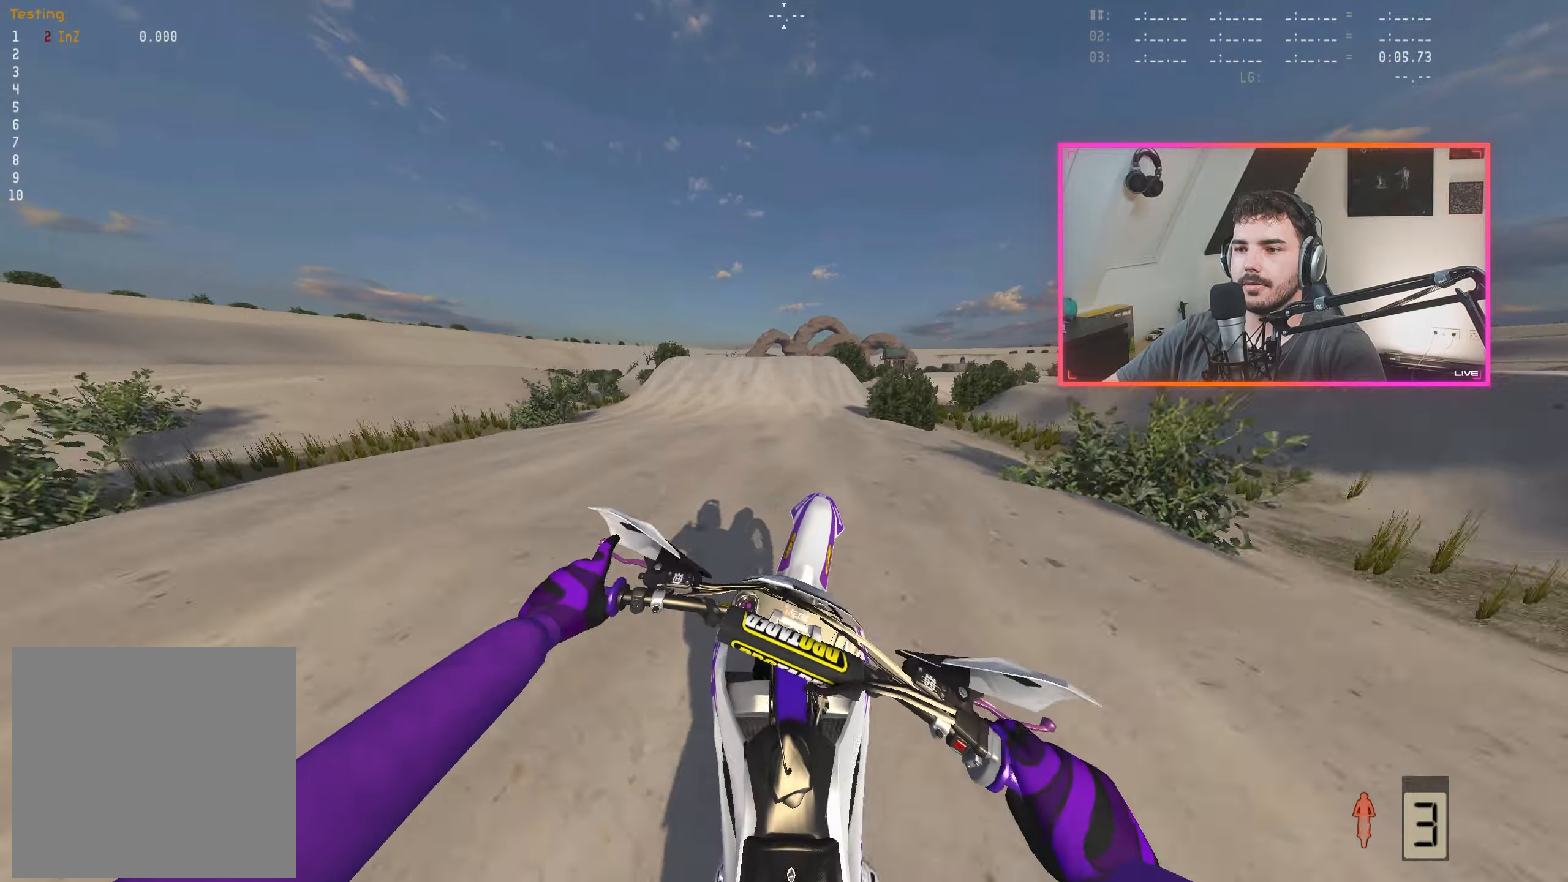
{"buttons": ["R2"], "left_stick": "center", "right_stick": "down", "events": [[133, "left_stick", "left"], [133, "right_stick", "down"], [183, "left_stick", "center"], [333, "right_stick", "center"], [467, "right_stick", "down"]]}
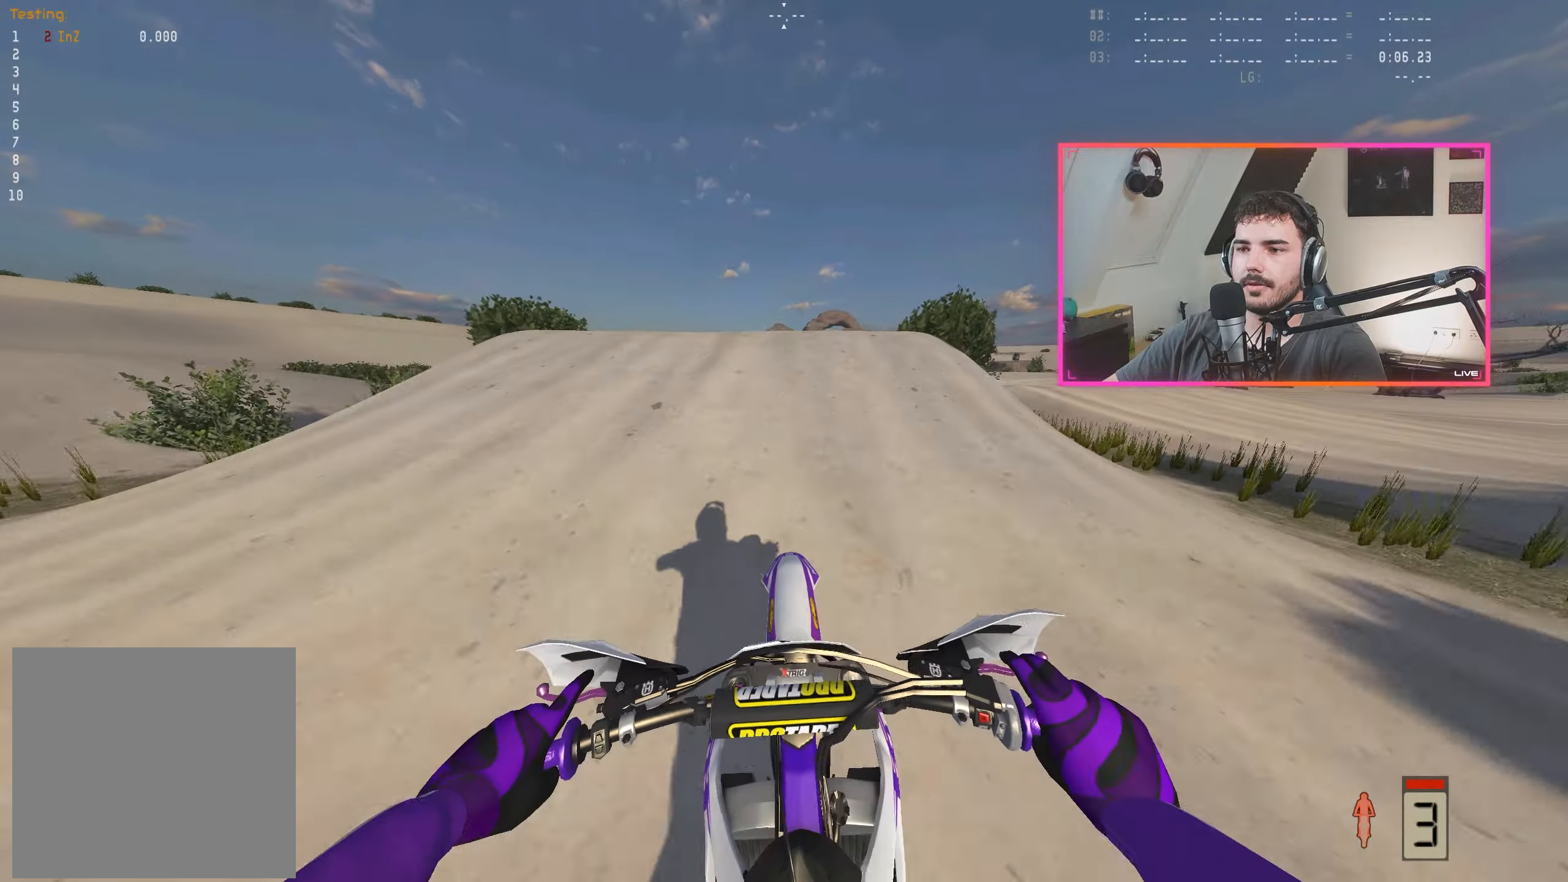
{"buttons": ["R2"], "left_stick": "right", "right_stick": "left", "events": [[17, "left_stick", "right"], [17, "right_stick", "center"], [100, "A", "down"], [183, "A", "up"], [283, "right_stick", "left"], [350, "R2", "up"], [483, "R2", "down"]]}
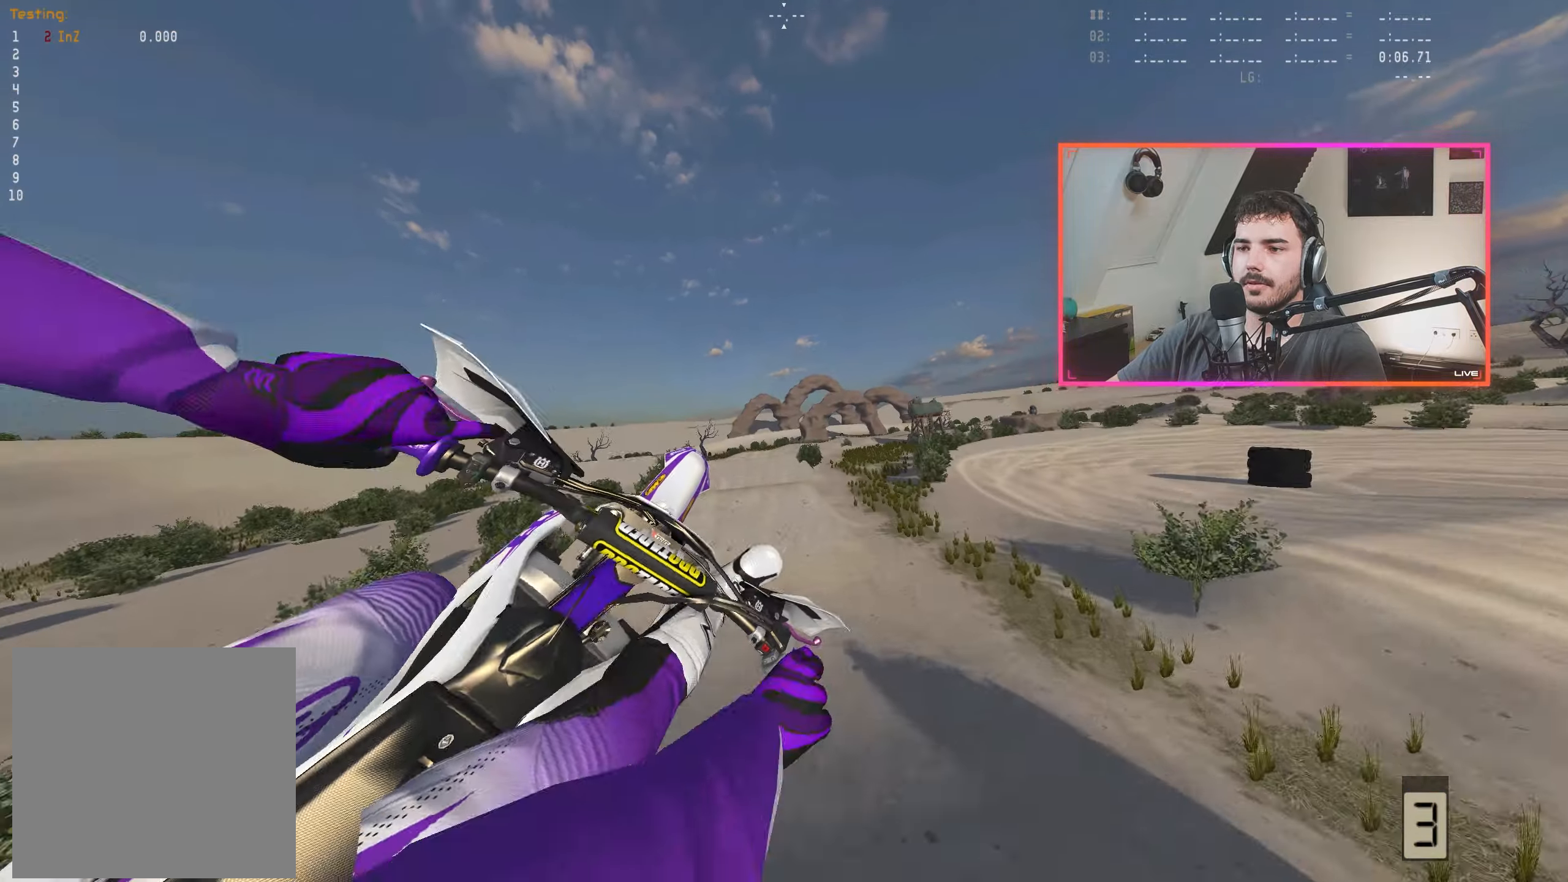
{"buttons": [], "left_stick": "left", "right_stick": "center", "events": [[67, "right_stick", "center"], [83, "R2", "up"], [150, "left_stick", "center"], [200, "right_stick", "up"], [233, "left_stick", "left"], [350, "right_stick", "center"], [400, "A", "down"], [483, "A", "up"]]}
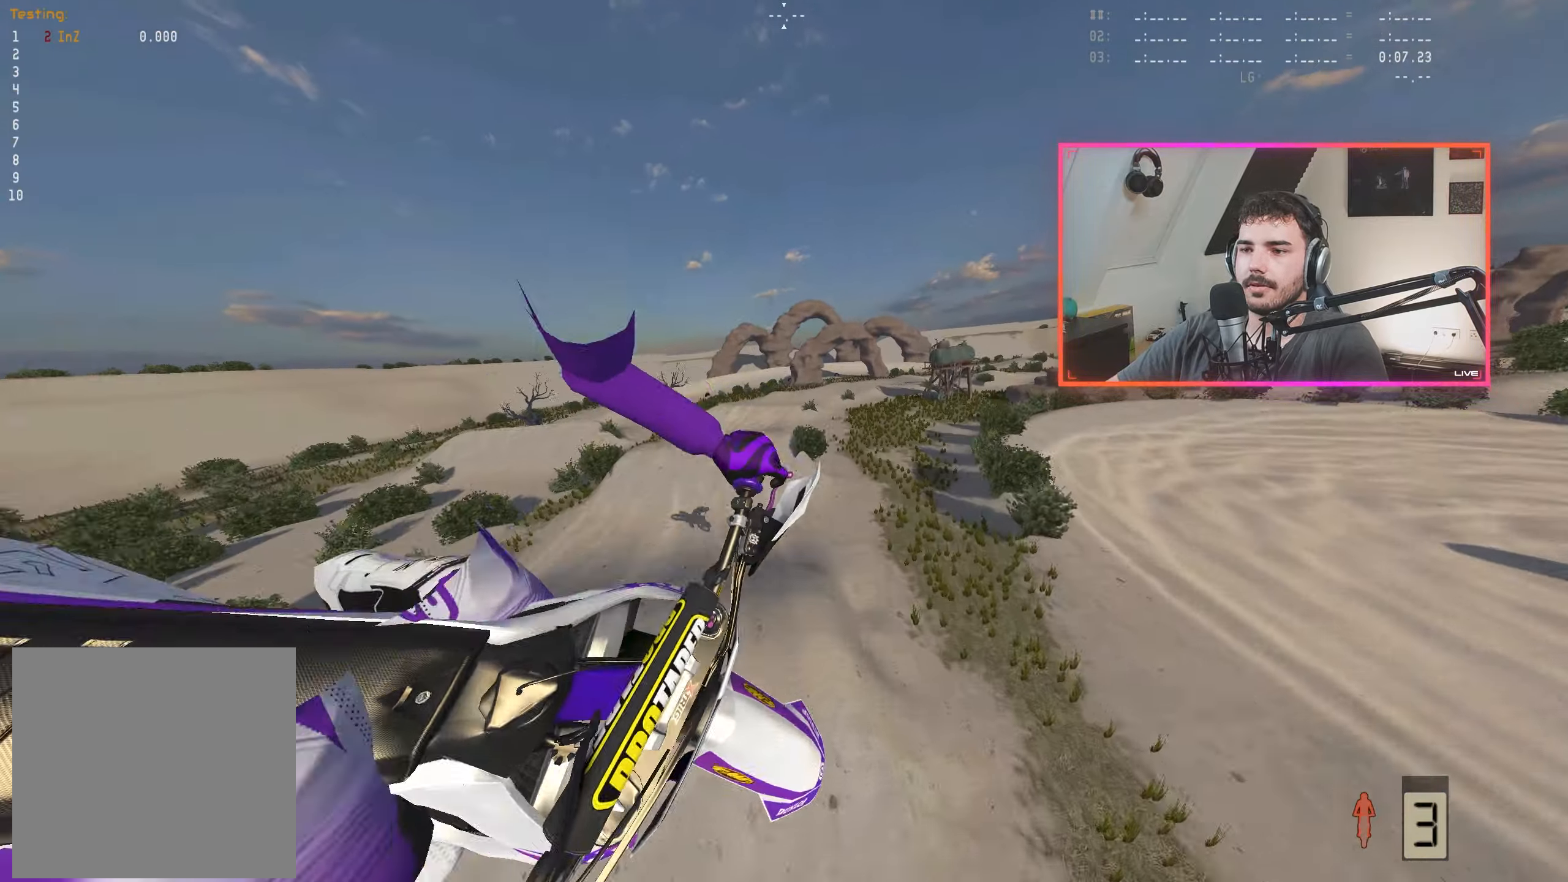
{"buttons": [], "left_stick": "left", "right_stick": "up", "events": [[83, "R2", "down"], [117, "right_stick", "up"], [200, "left_stick", "center"], [433, "left_stick", "left"], [483, "R2", "up"]]}
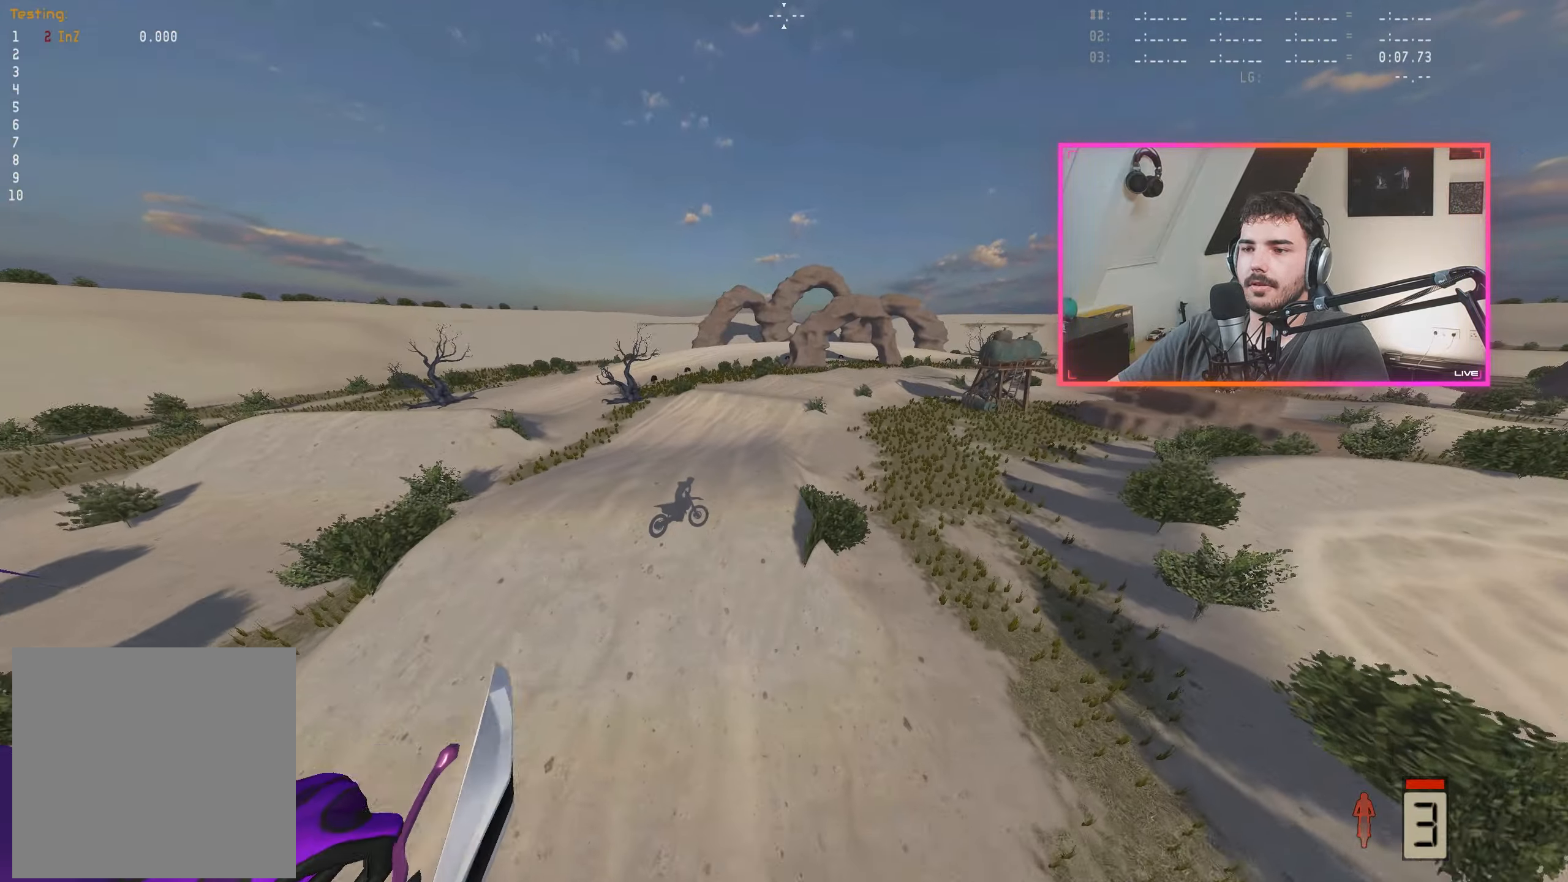
{"buttons": ["A"], "left_stick": "center", "right_stick": "center", "events": [[100, "left_stick", "center"], [250, "left_stick", "right"], [383, "left_stick", "center"], [383, "right_stick", "center"], [483, "A", "down"]]}
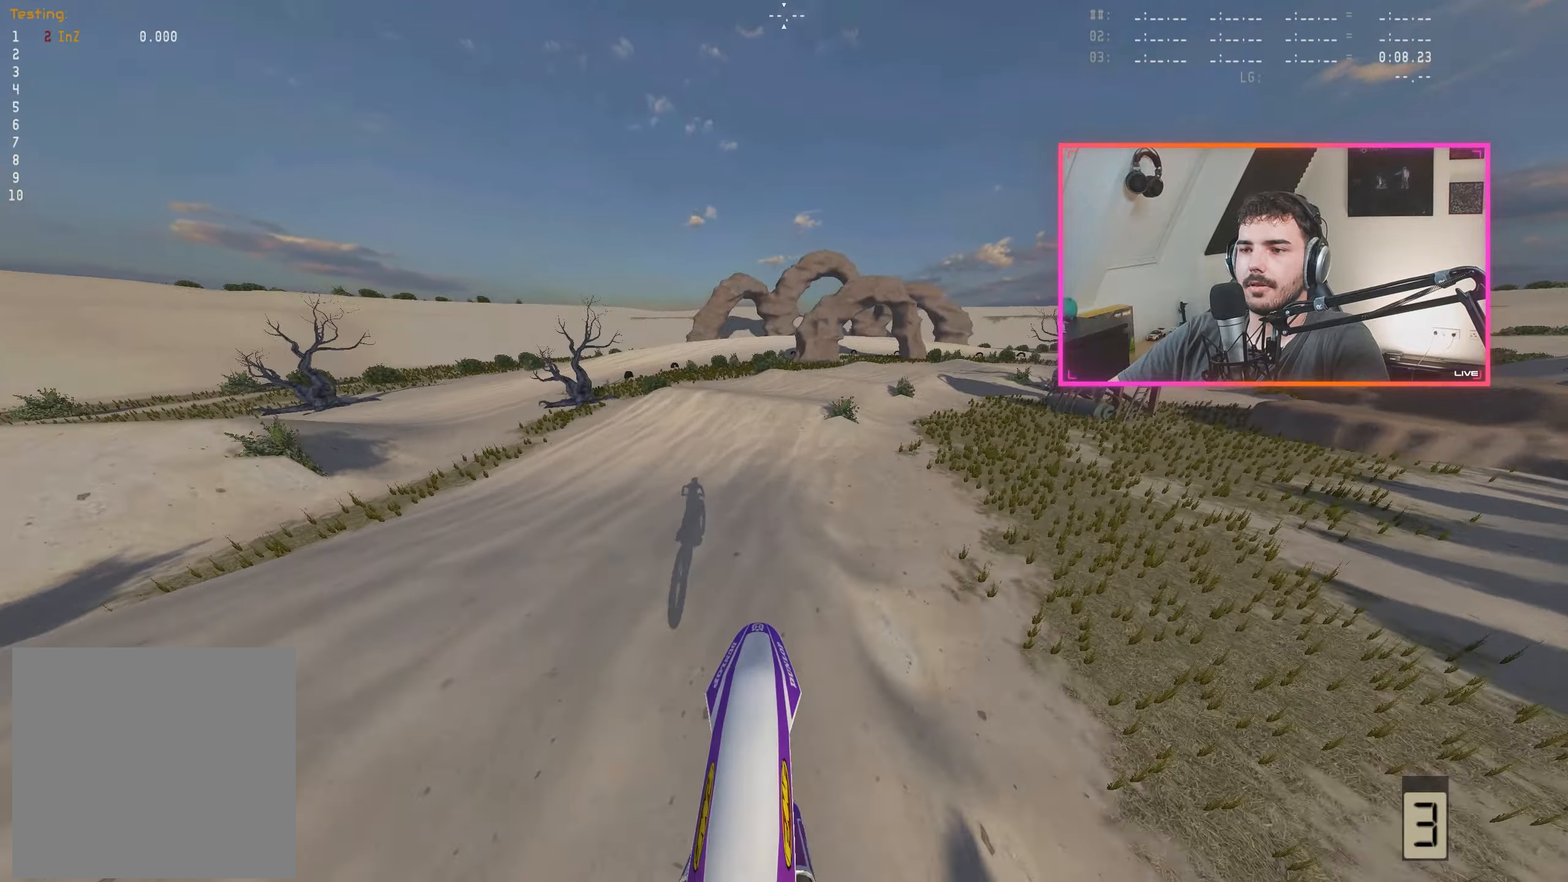
{"buttons": ["A", "L2"], "left_stick": "center", "right_stick": "center", "events": [[67, "A", "up"], [167, "right_stick", "down"], [283, "L2", "down"], [400, "right_stick", "center"], [483, "A", "down"]]}
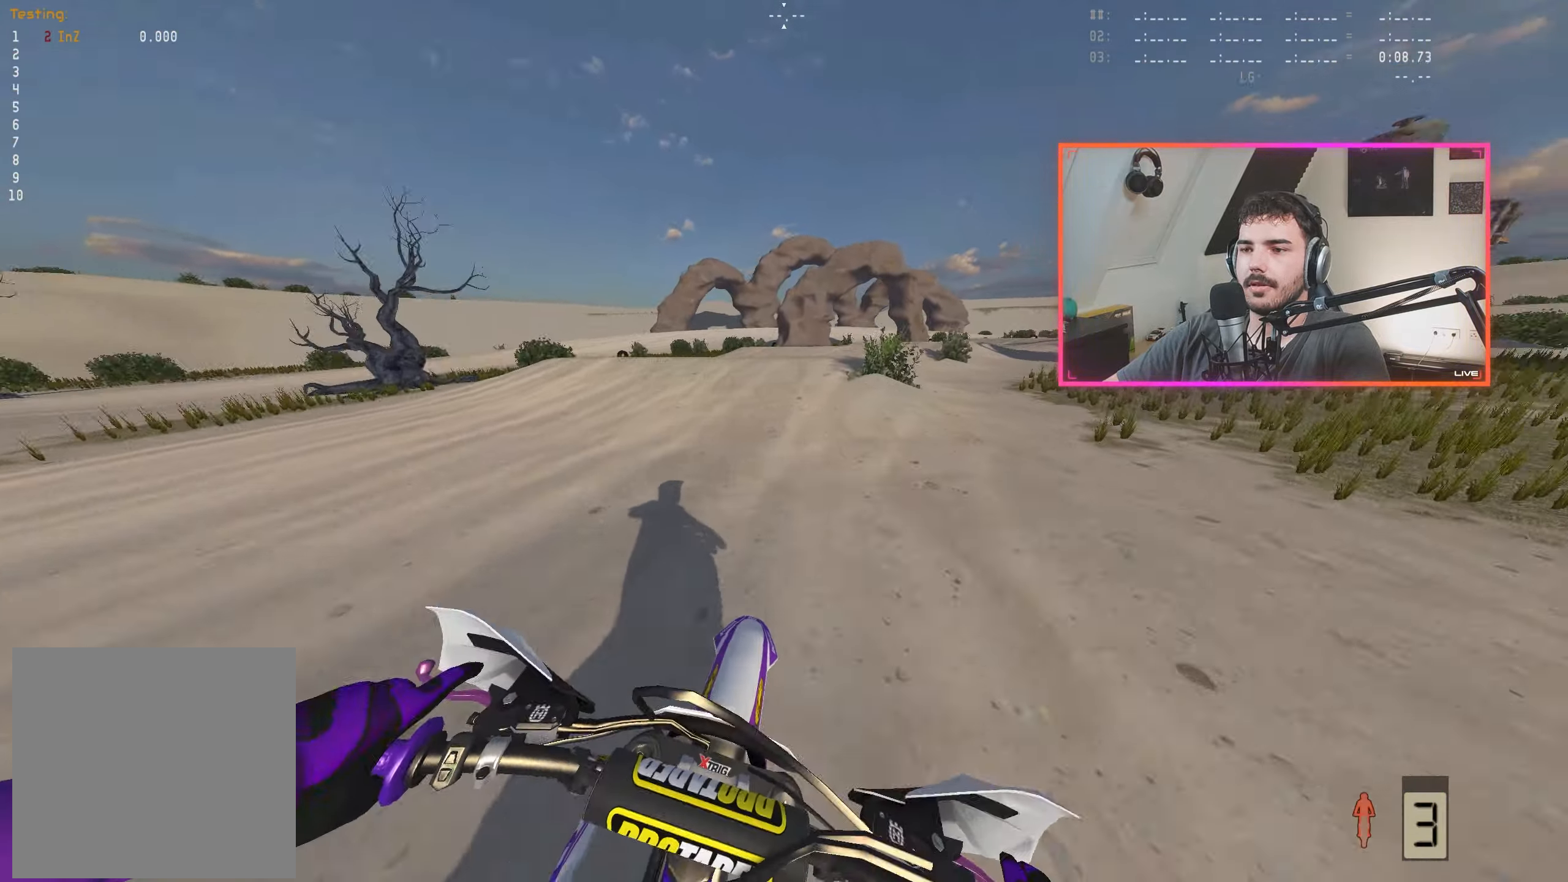
{"buttons": [], "left_stick": "center", "right_stick": "down-left", "events": [[17, "left_stick", "right"], [67, "A", "up"], [150, "L2", "up"], [150, "right_stick", "down-left"], [200, "left_stick", "center"], [317, "left_stick", "right"], [483, "left_stick", "center"]]}
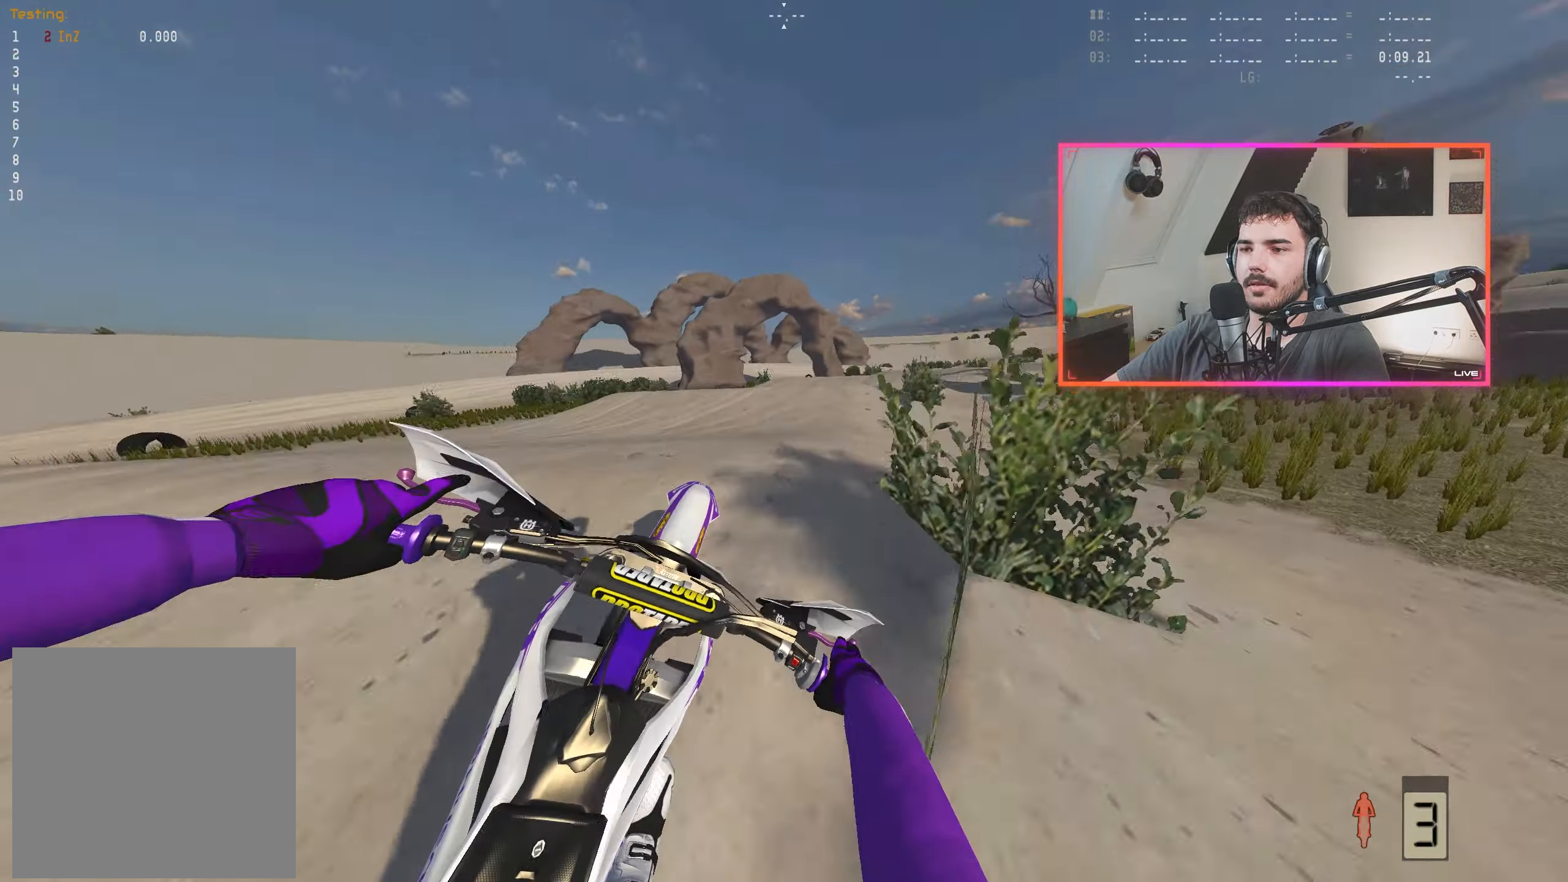
{"buttons": [], "left_stick": "right", "right_stick": "center", "events": [[17, "R2", "down"], [117, "right_stick", "center"], [133, "R2", "up"], [483, "left_stick", "right"]]}
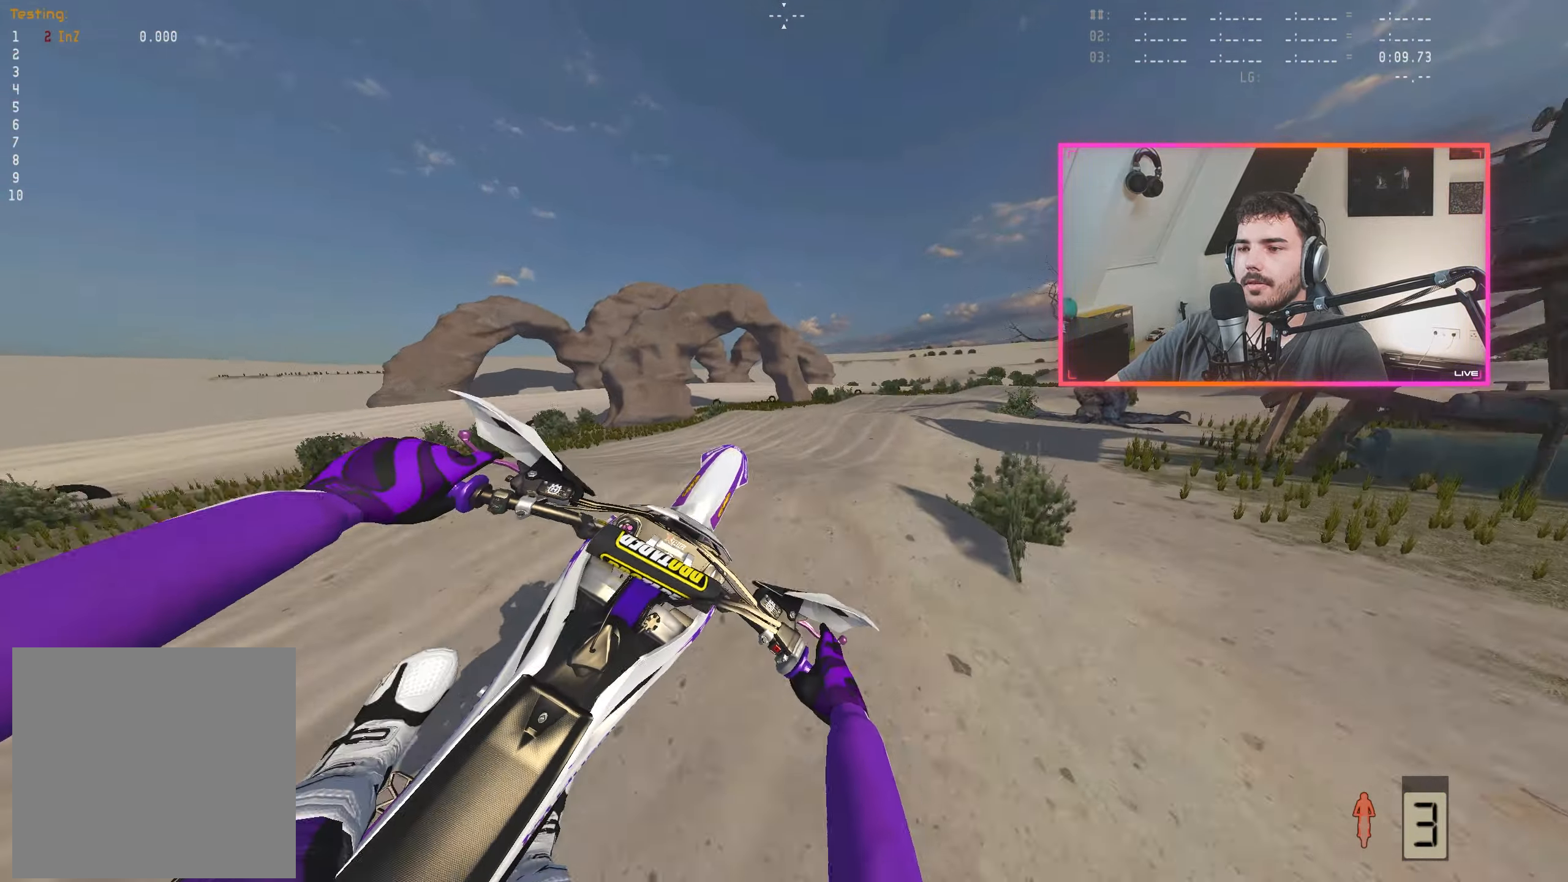
{"buttons": ["R2"], "left_stick": "center", "right_stick": "down", "events": [[183, "X", "down"], [183, "left_stick", "center"], [250, "X", "up"], [400, "right_stick", "down"], [450, "R2", "down"]]}
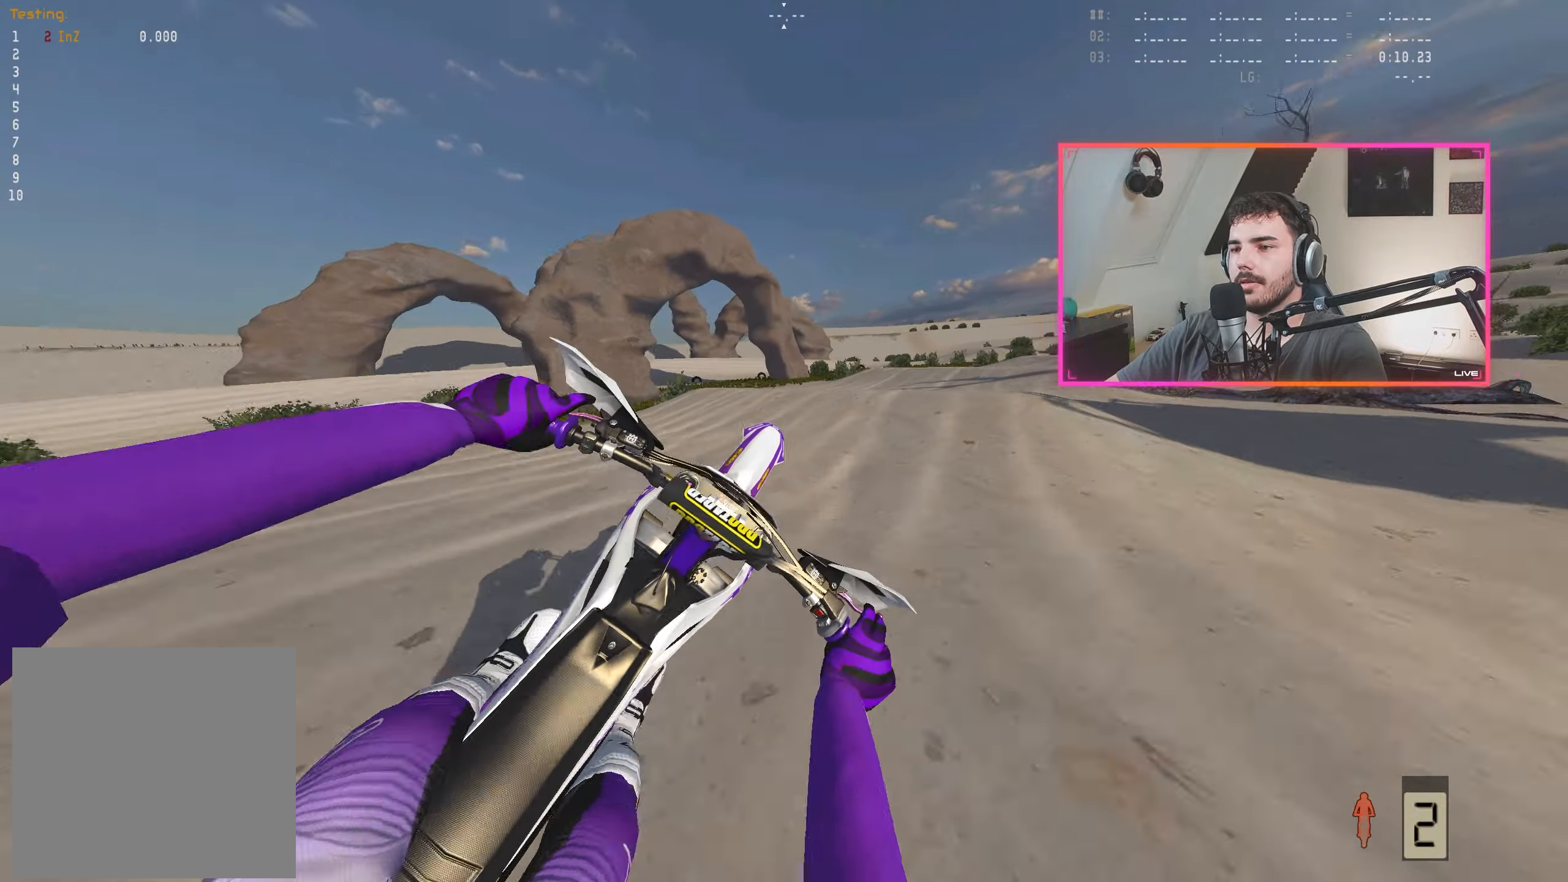
{"buttons": ["R2"], "left_stick": "right", "right_stick": "center", "events": [[183, "left_stick", "right"], [317, "left_stick", "center"], [417, "left_stick", "right"], [500, "right_stick", "center"]]}
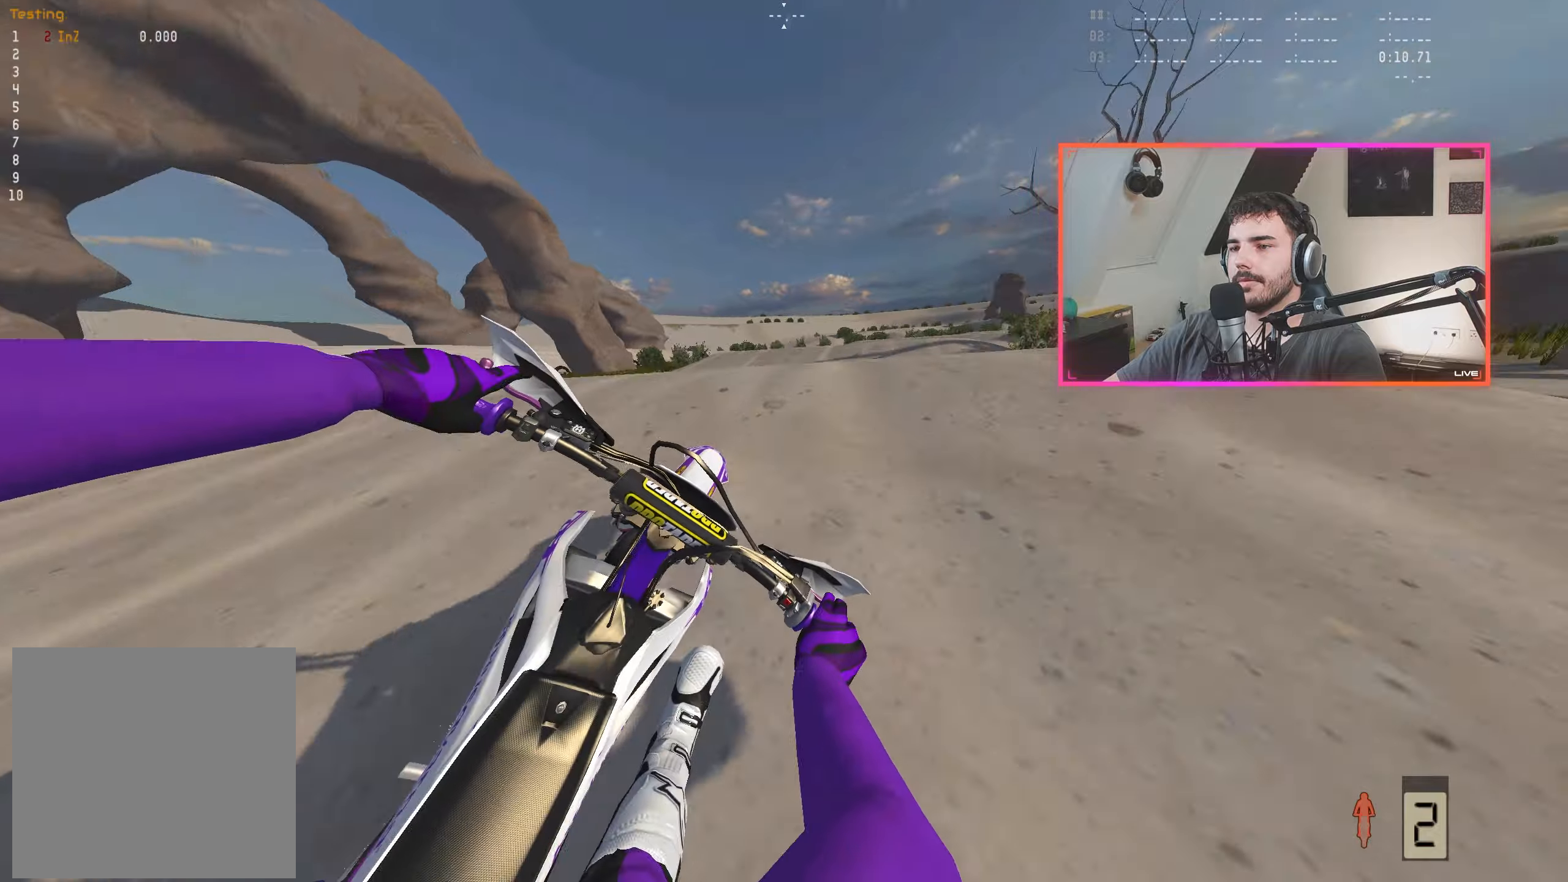
{"buttons": [], "left_stick": "right", "right_stick": "up", "events": [[50, "left_stick", "center"], [184, "R2", "up"], [217, "left_stick", "right"], [300, "right_stick", "up"]]}
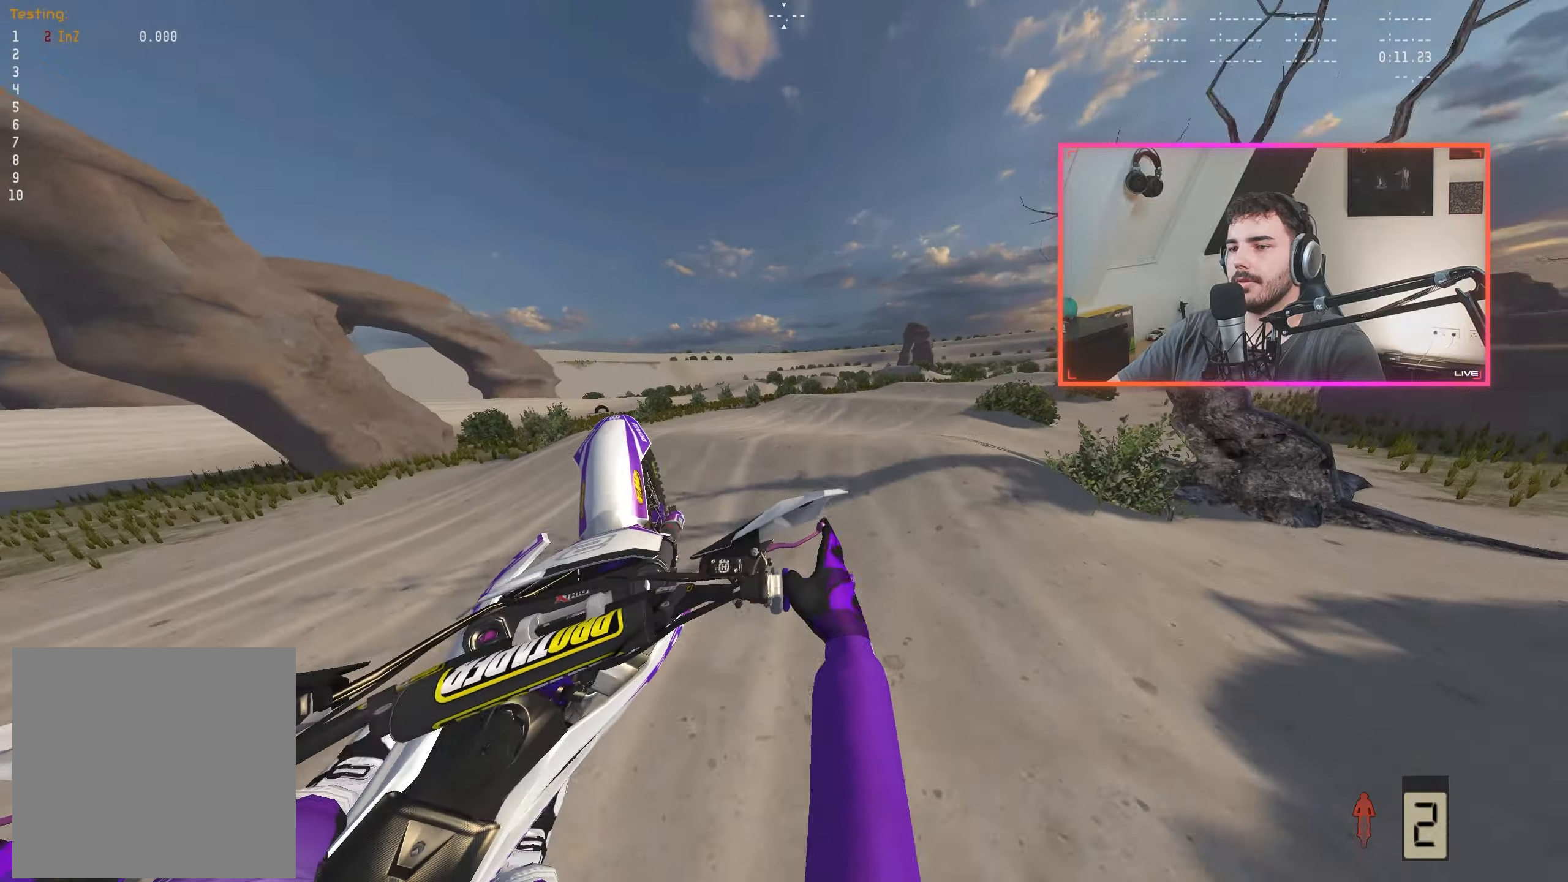
{"buttons": [], "left_stick": "left", "right_stick": "center", "events": [[217, "left_stick", "center"], [400, "left_stick", "left"], [434, "right_stick", "center"]]}
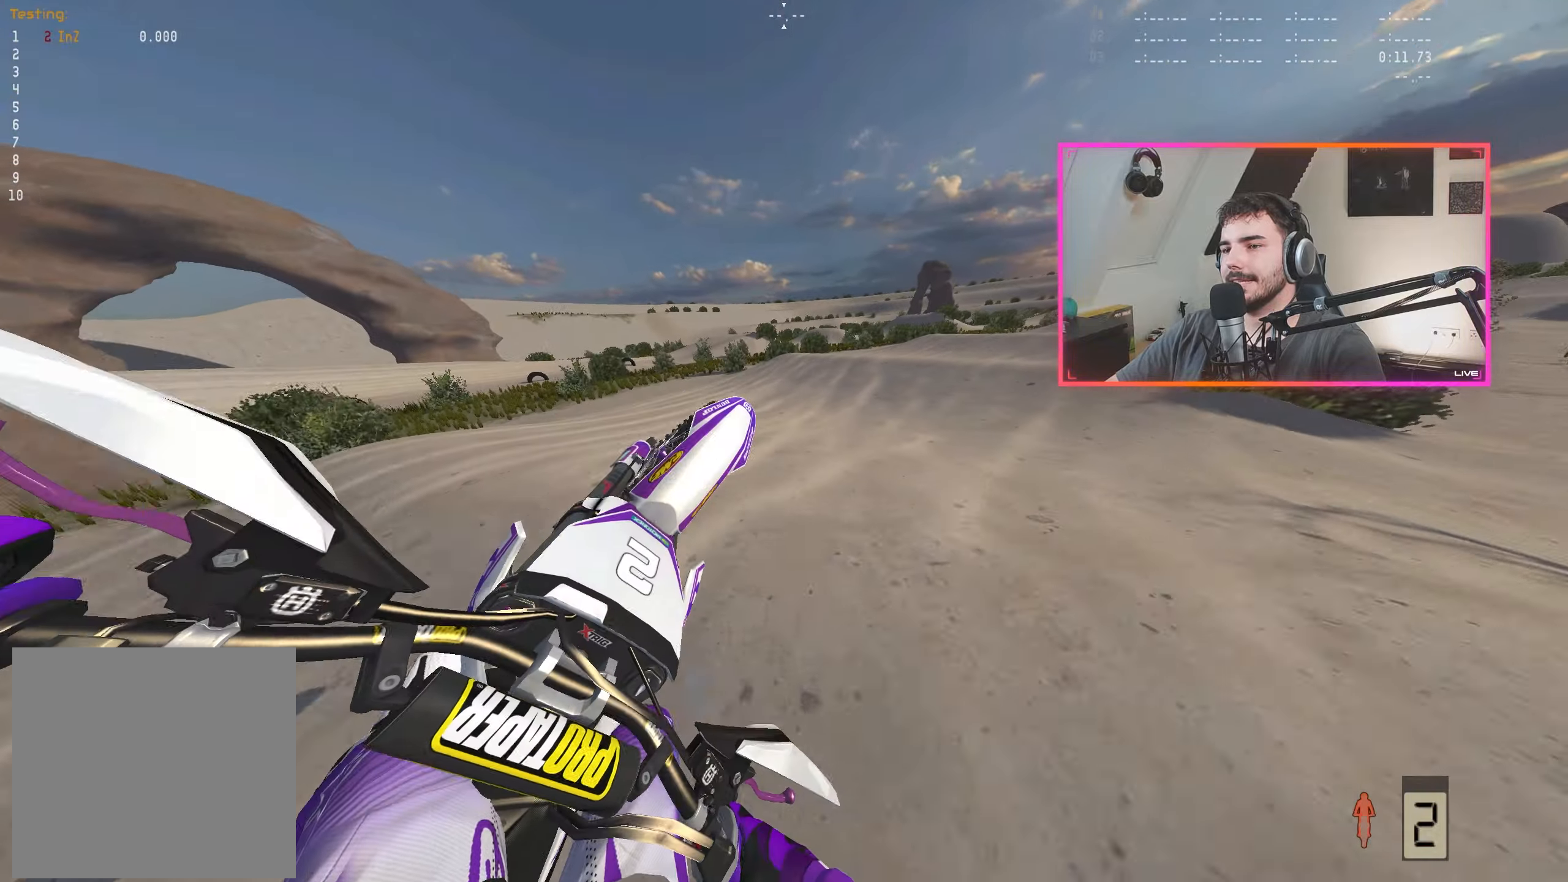
{"buttons": ["R2"], "left_stick": "right", "right_stick": "down", "events": [[34, "R2", "down"], [34, "left_stick", "center"], [67, "right_stick", "down"], [184, "left_stick", "right"], [300, "left_stick", "center"], [434, "left_stick", "right"]]}
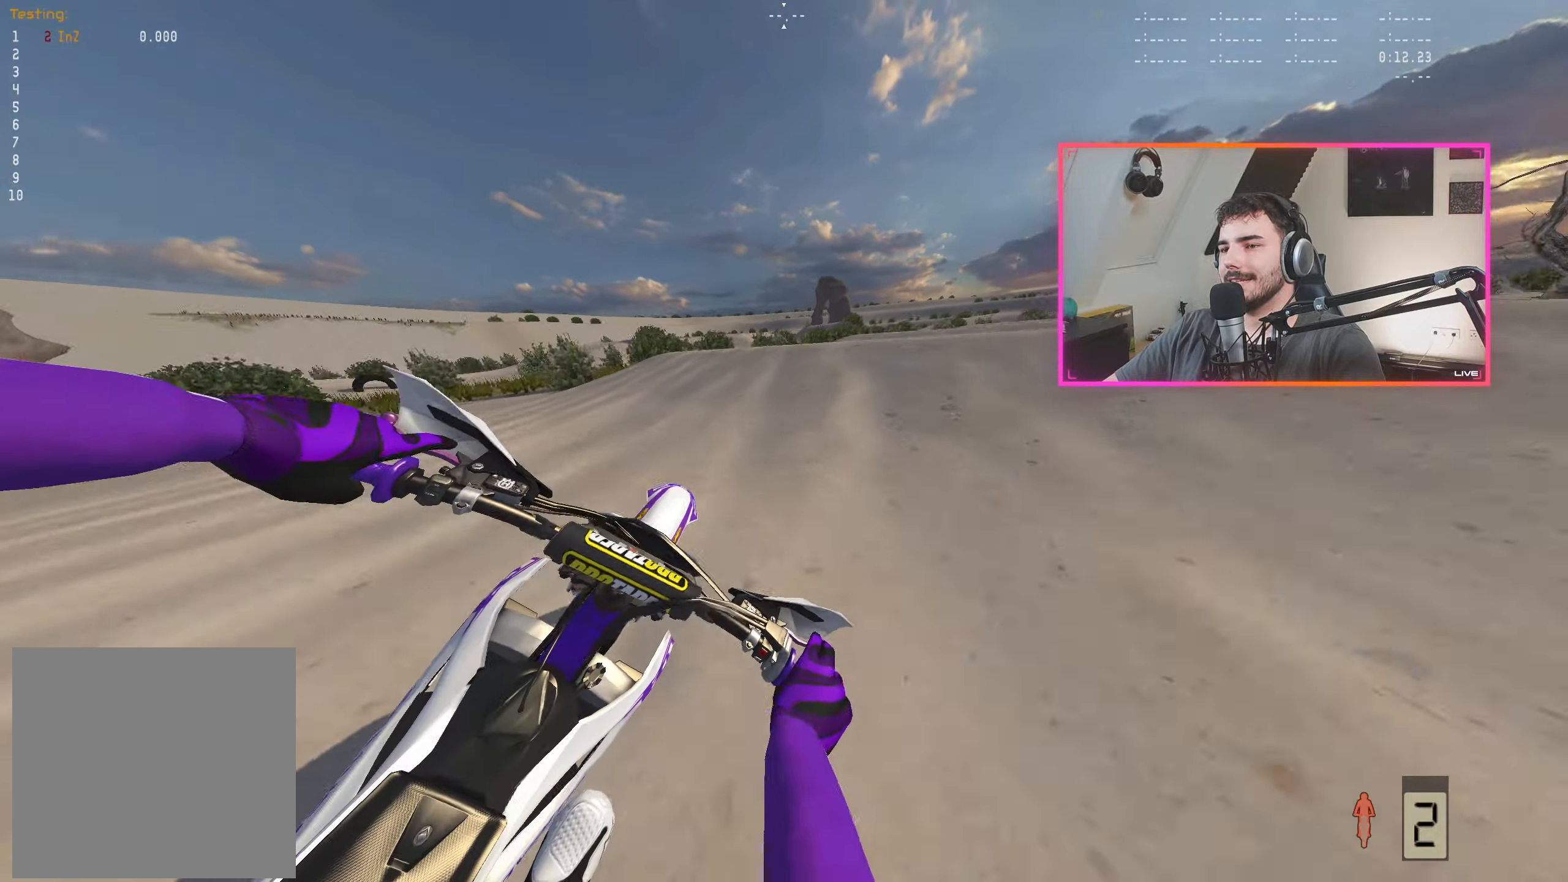
{"buttons": [], "left_stick": "right", "right_stick": "center", "events": [[34, "left_stick", "center"], [234, "left_stick", "right"], [267, "R2", "up"], [350, "R2", "down"], [350, "left_stick", "center"], [450, "R2", "up"], [450, "left_stick", "right"], [467, "right_stick", "center"]]}
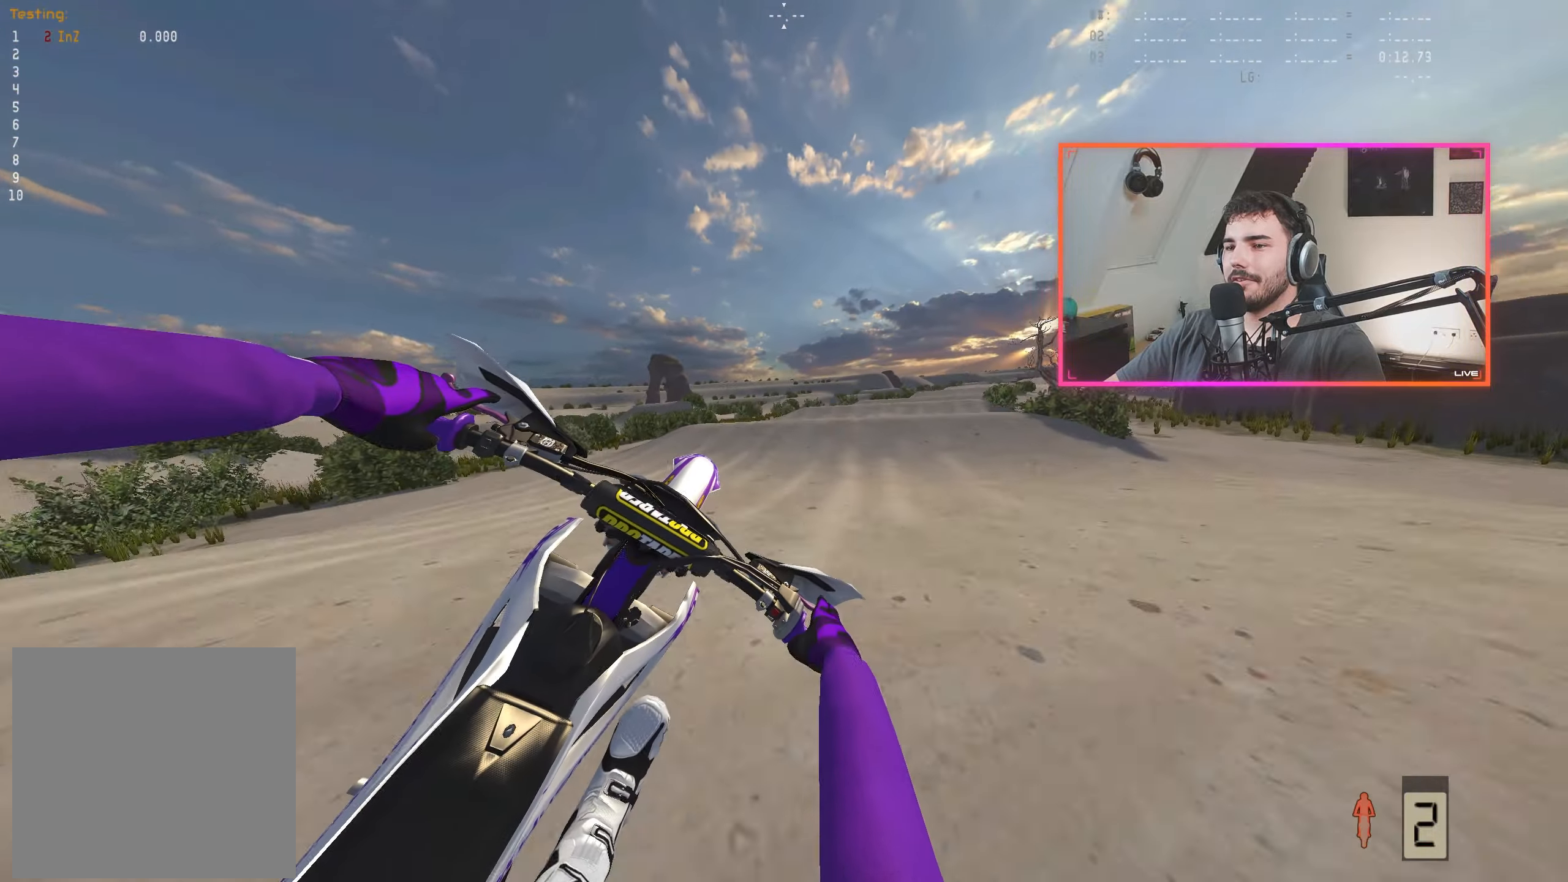
{"buttons": ["R2"], "left_stick": "center", "right_stick": "up", "events": [[234, "right_stick", "up"], [384, "R2", "down"], [417, "left_stick", "center"]]}
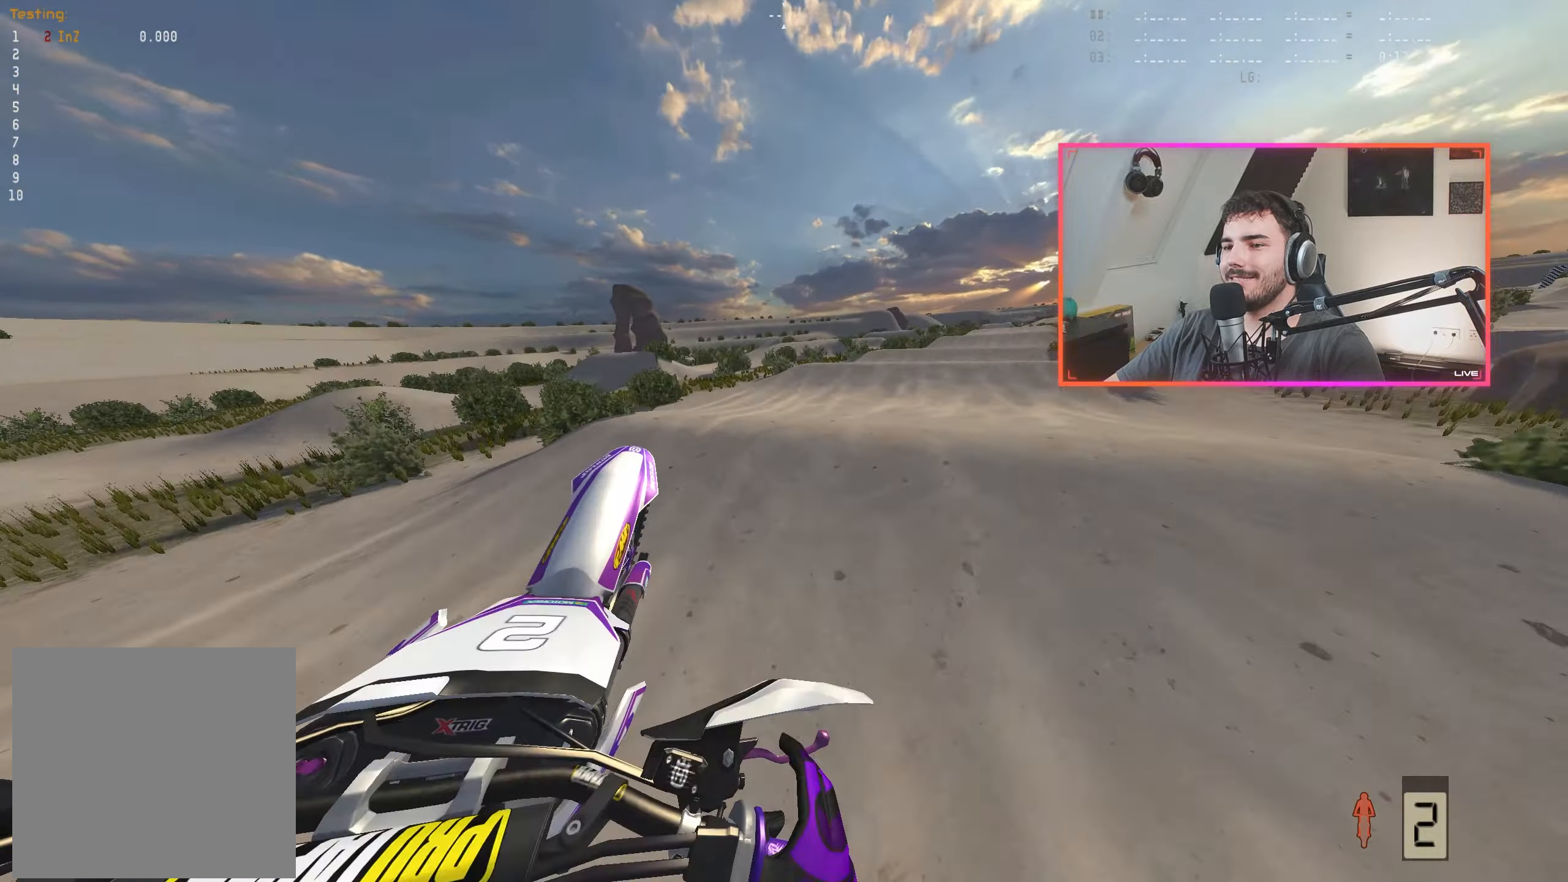
{"buttons": ["R2"], "left_stick": "center", "right_stick": "down", "events": [[200, "right_stick", "center"], [284, "right_stick", "down"]]}
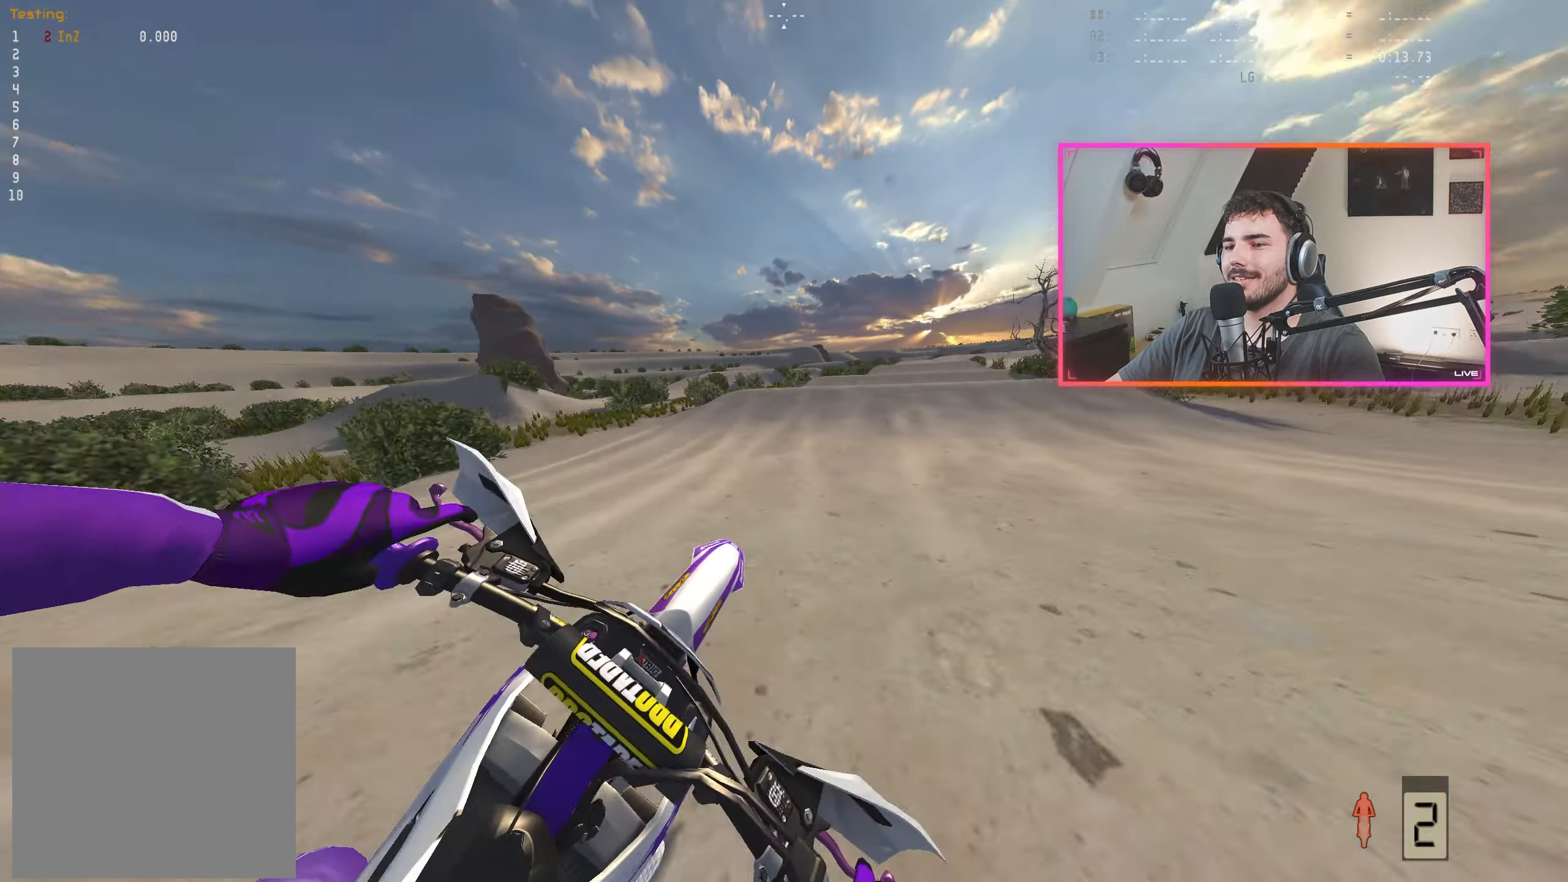
{"buttons": ["R2"], "left_stick": "right", "right_stick": "center", "events": [[250, "right_stick", "center"], [284, "left_stick", "right"]]}
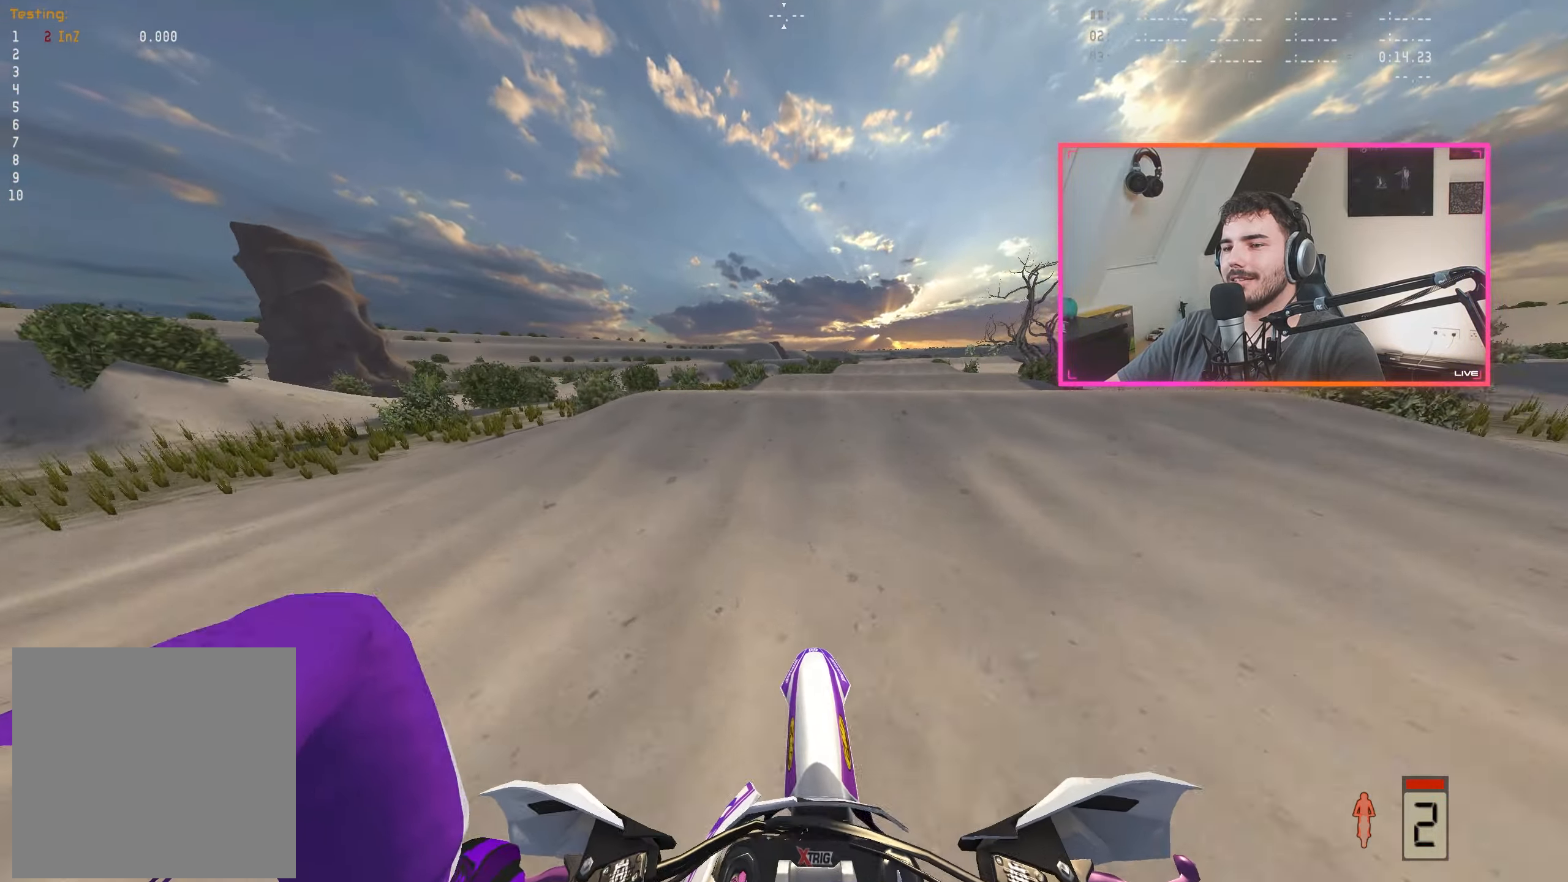
{"buttons": ["R2"], "left_stick": "center", "right_stick": "down", "events": [[50, "left_stick", "center"], [200, "left_stick", "right"], [284, "left_stick", "center"], [334, "right_stick", "down"]]}
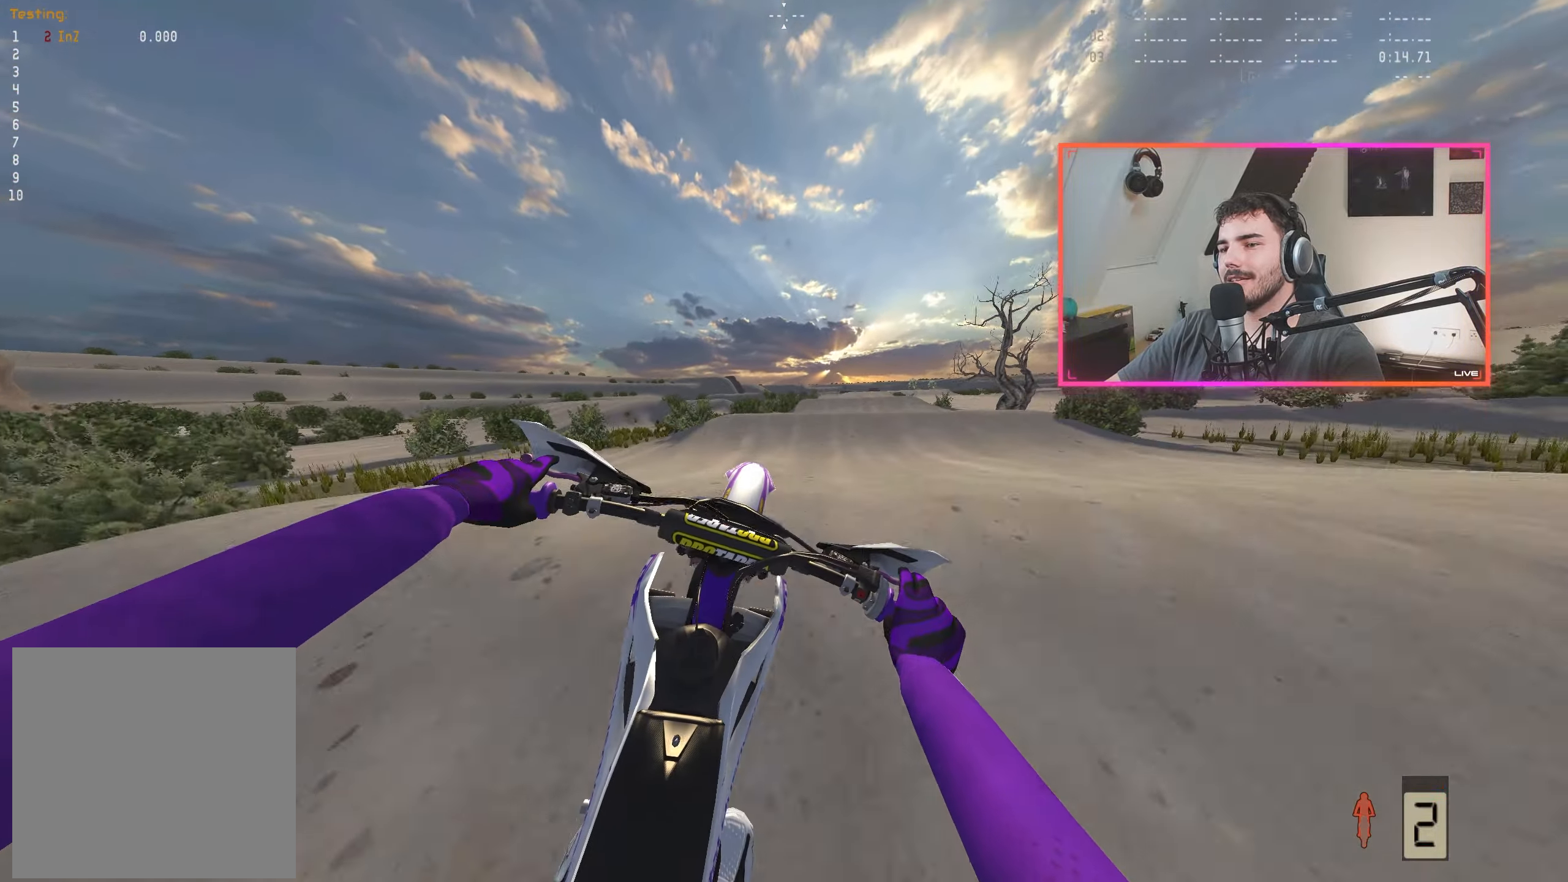
{"buttons": [], "left_stick": "right", "right_stick": "up", "events": [[50, "right_stick", "center"], [84, "R2", "up"], [267, "left_stick", "right"], [317, "right_stick", "up"]]}
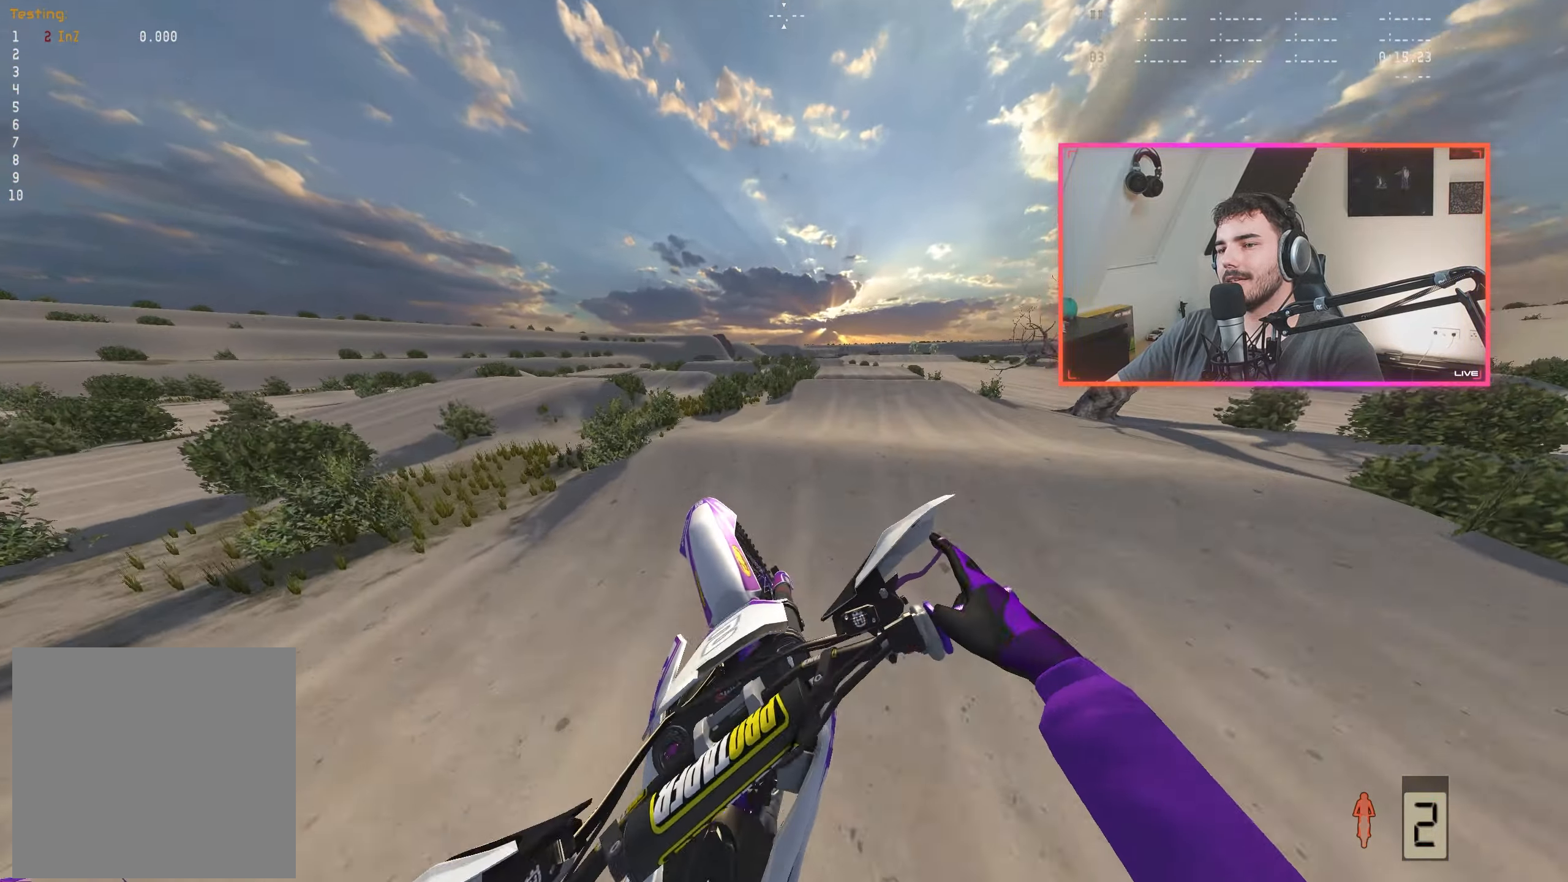
{"buttons": ["R2"], "left_stick": "center", "right_stick": "down", "events": [[150, "R2", "down"], [284, "right_stick", "center"], [350, "right_stick", "down"], [466, "left_stick", "center"]]}
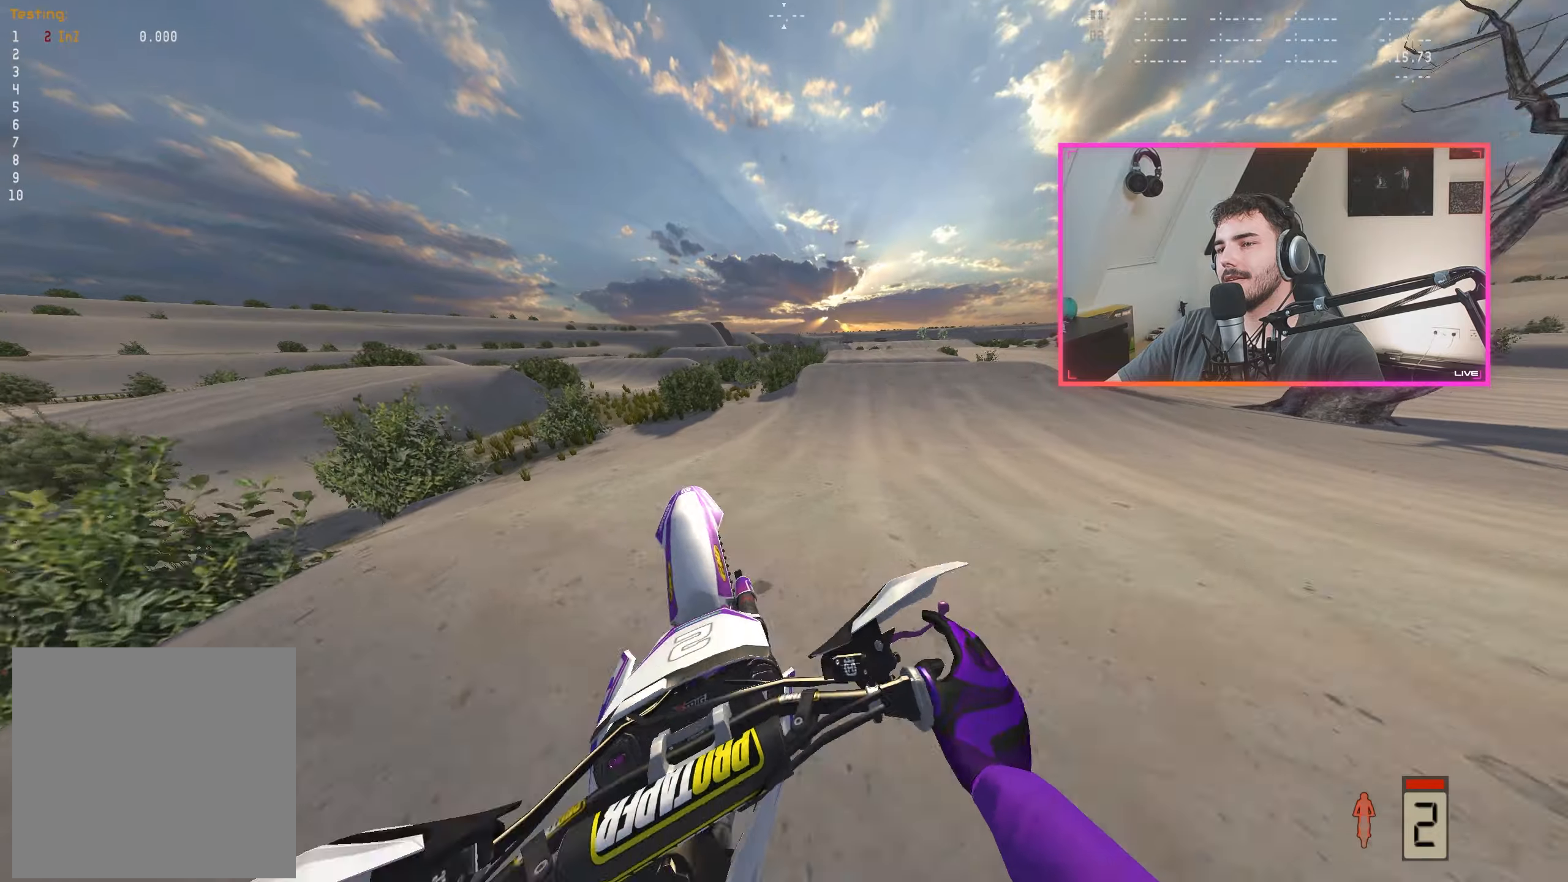
{"buttons": ["R2"], "left_stick": "right", "right_stick": "center", "events": [[283, "left_stick", "right"], [416, "left_stick", "center"], [466, "left_stick", "right"], [466, "right_stick", "center"]]}
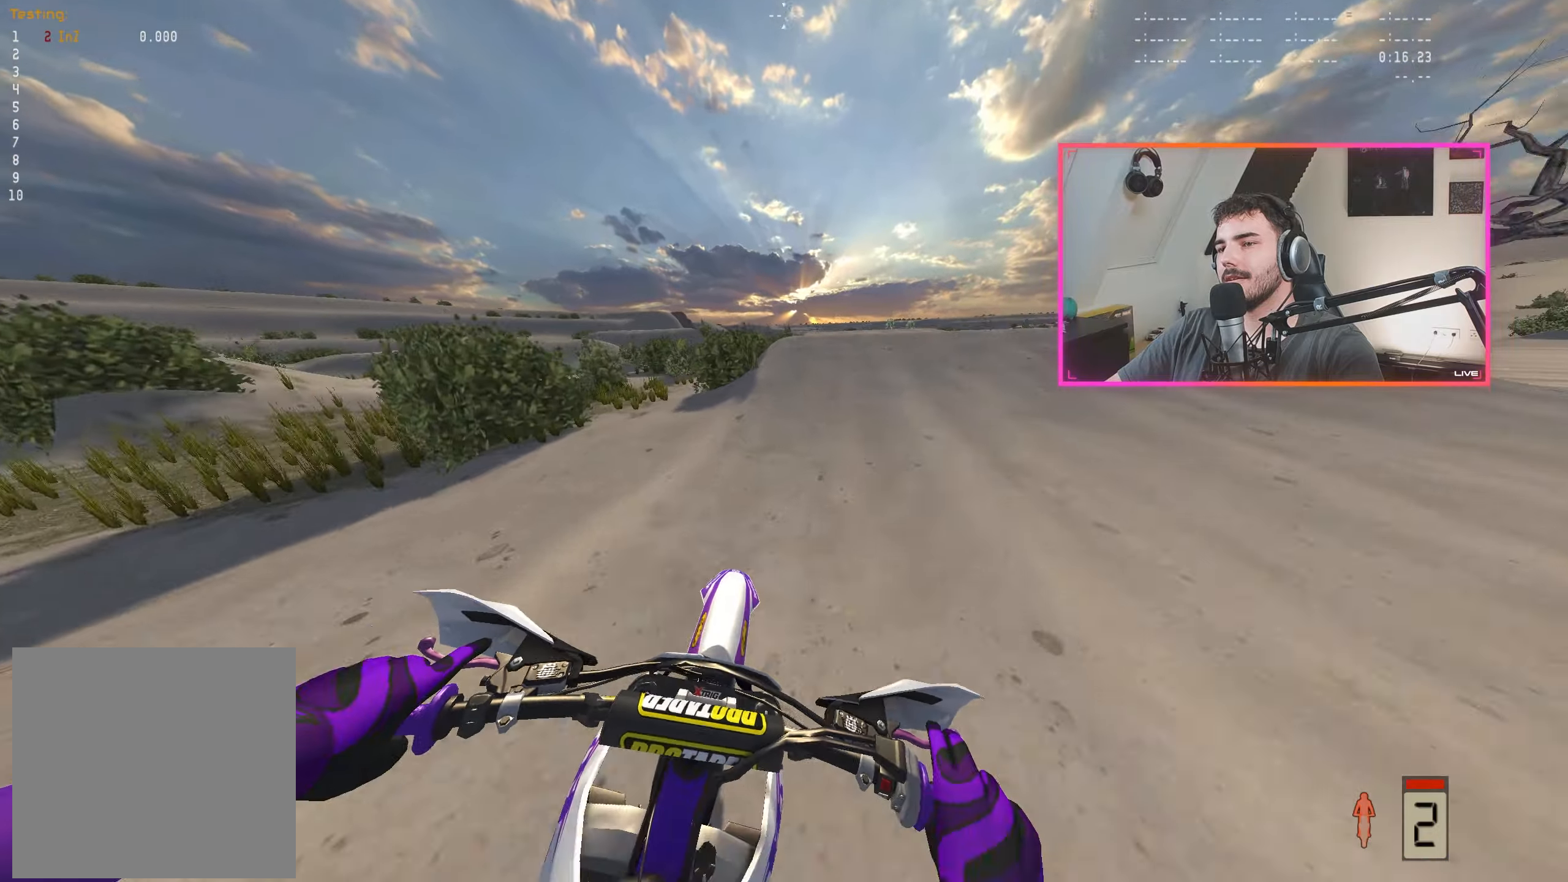
{"buttons": ["R2"], "left_stick": "center", "right_stick": "center", "events": [[100, "left_stick", "center"], [216, "left_stick", "up-left"], [283, "R2", "up"], [500, "R2", "down"], [500, "left_stick", "center"]]}
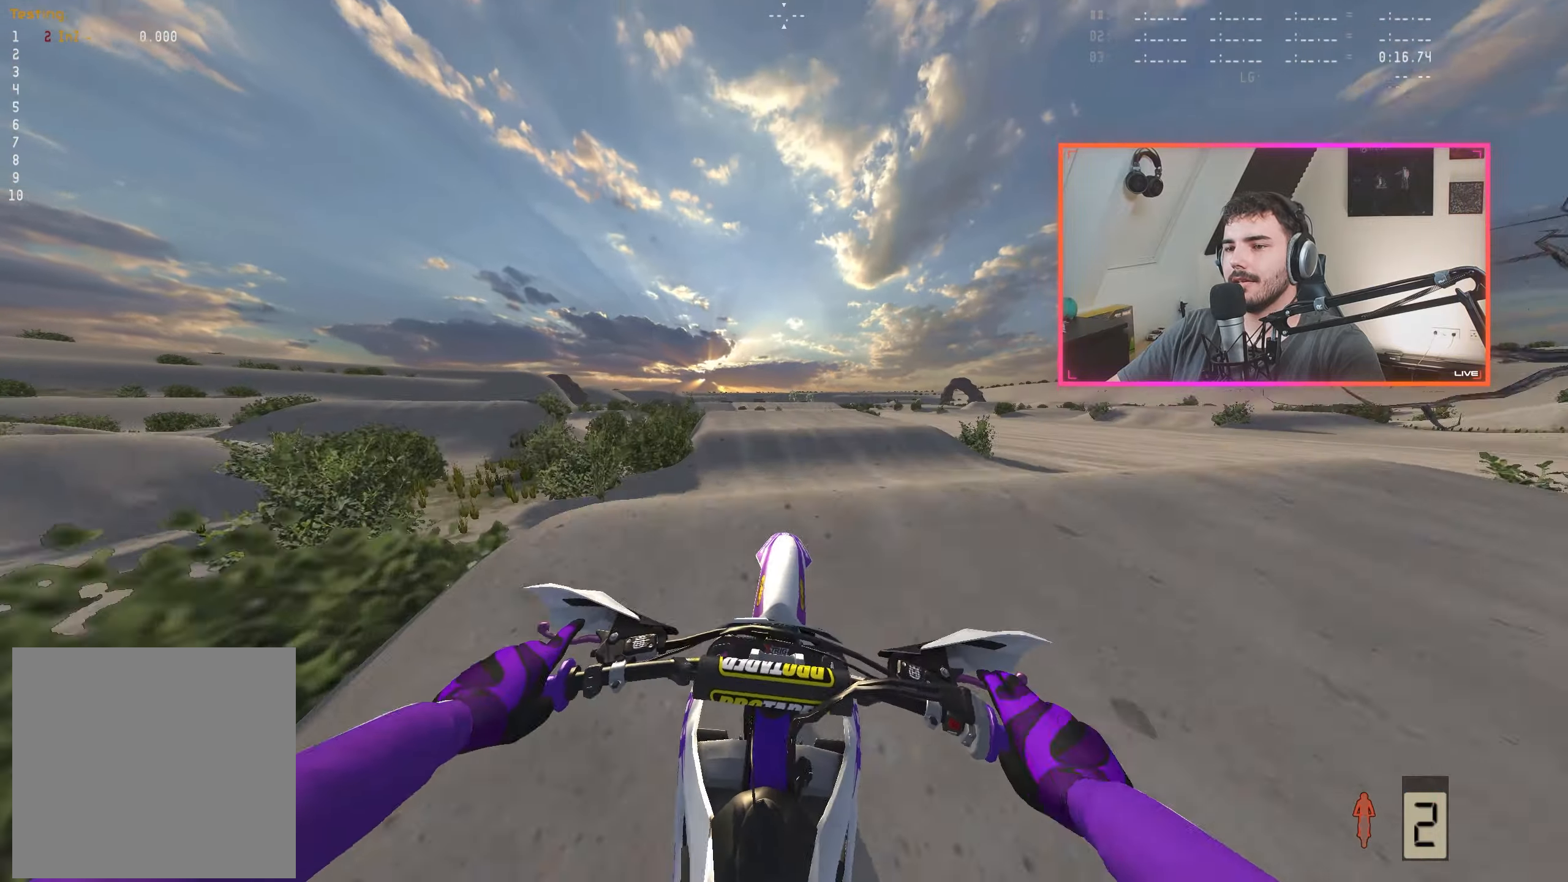
{"buttons": [], "left_stick": "right", "right_stick": "up", "events": [[100, "R2", "up"], [333, "left_stick", "right"], [366, "right_stick", "up"]]}
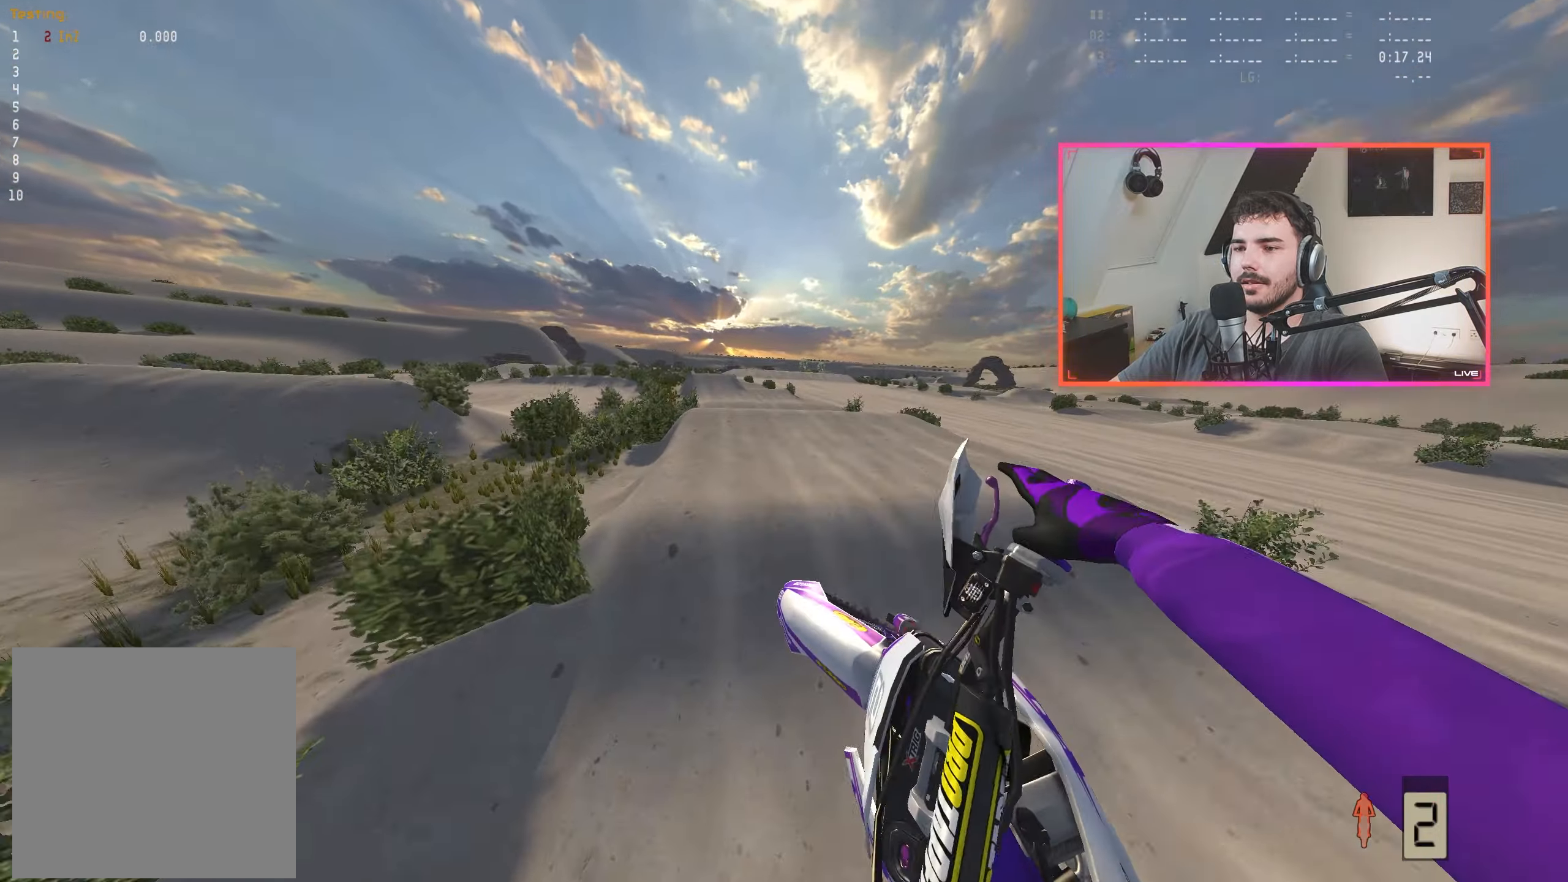
{"buttons": ["R2"], "left_stick": "center", "right_stick": "down", "events": [[116, "R2", "down"], [166, "left_stick", "left"], [183, "right_stick", "center"], [366, "right_stick", "down"], [483, "left_stick", "center"]]}
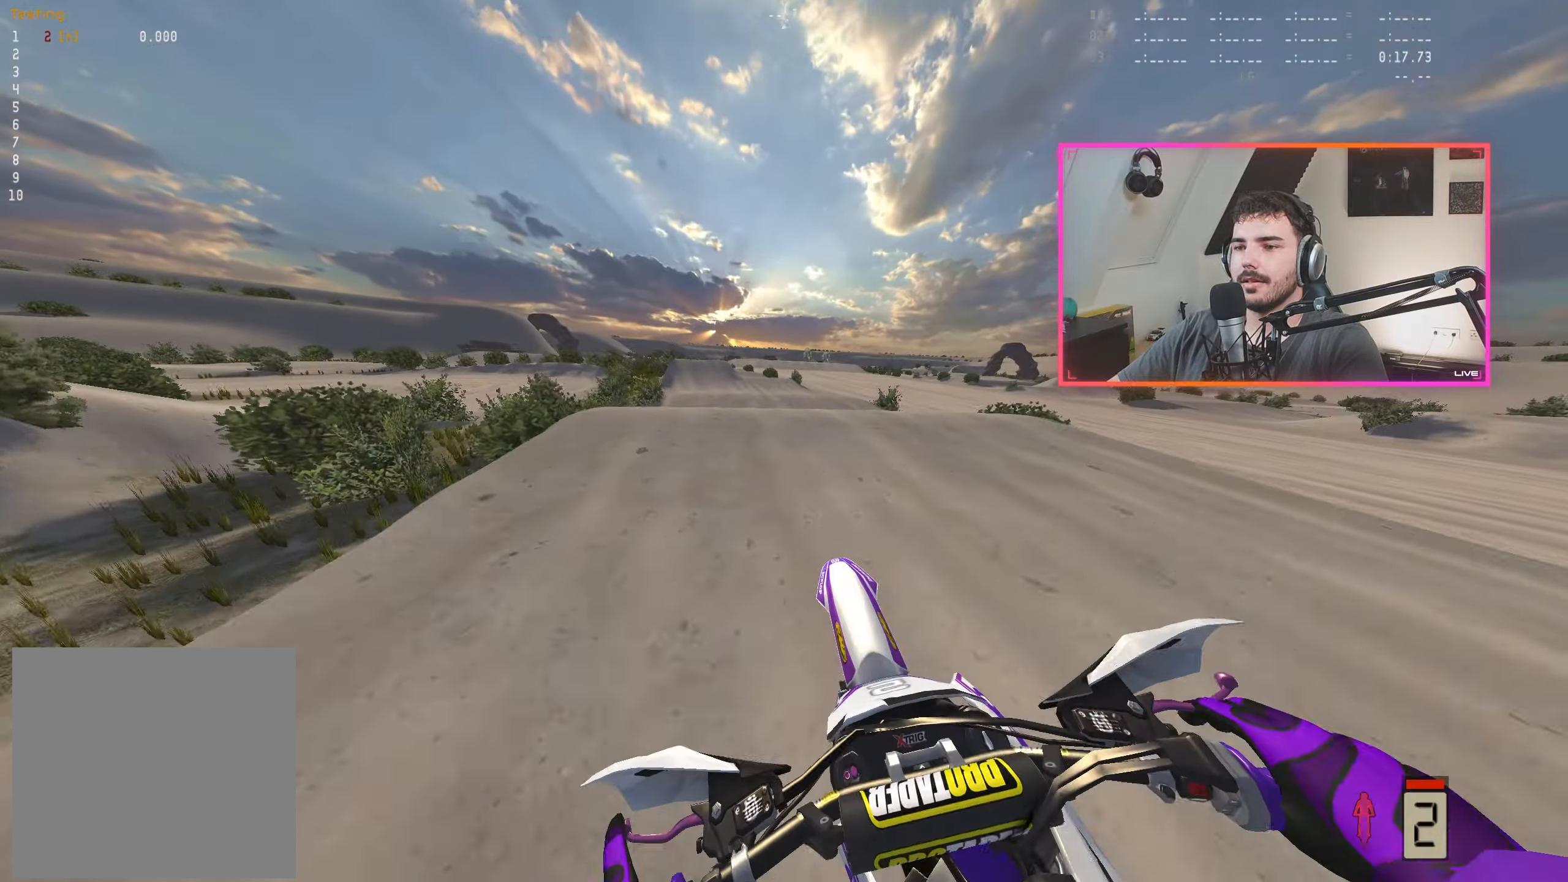
{"buttons": [], "left_stick": "center", "right_stick": "center", "events": [[50, "right_stick", "center"], [116, "left_stick", "left"], [183, "left_stick", "center"], [500, "R2", "up"]]}